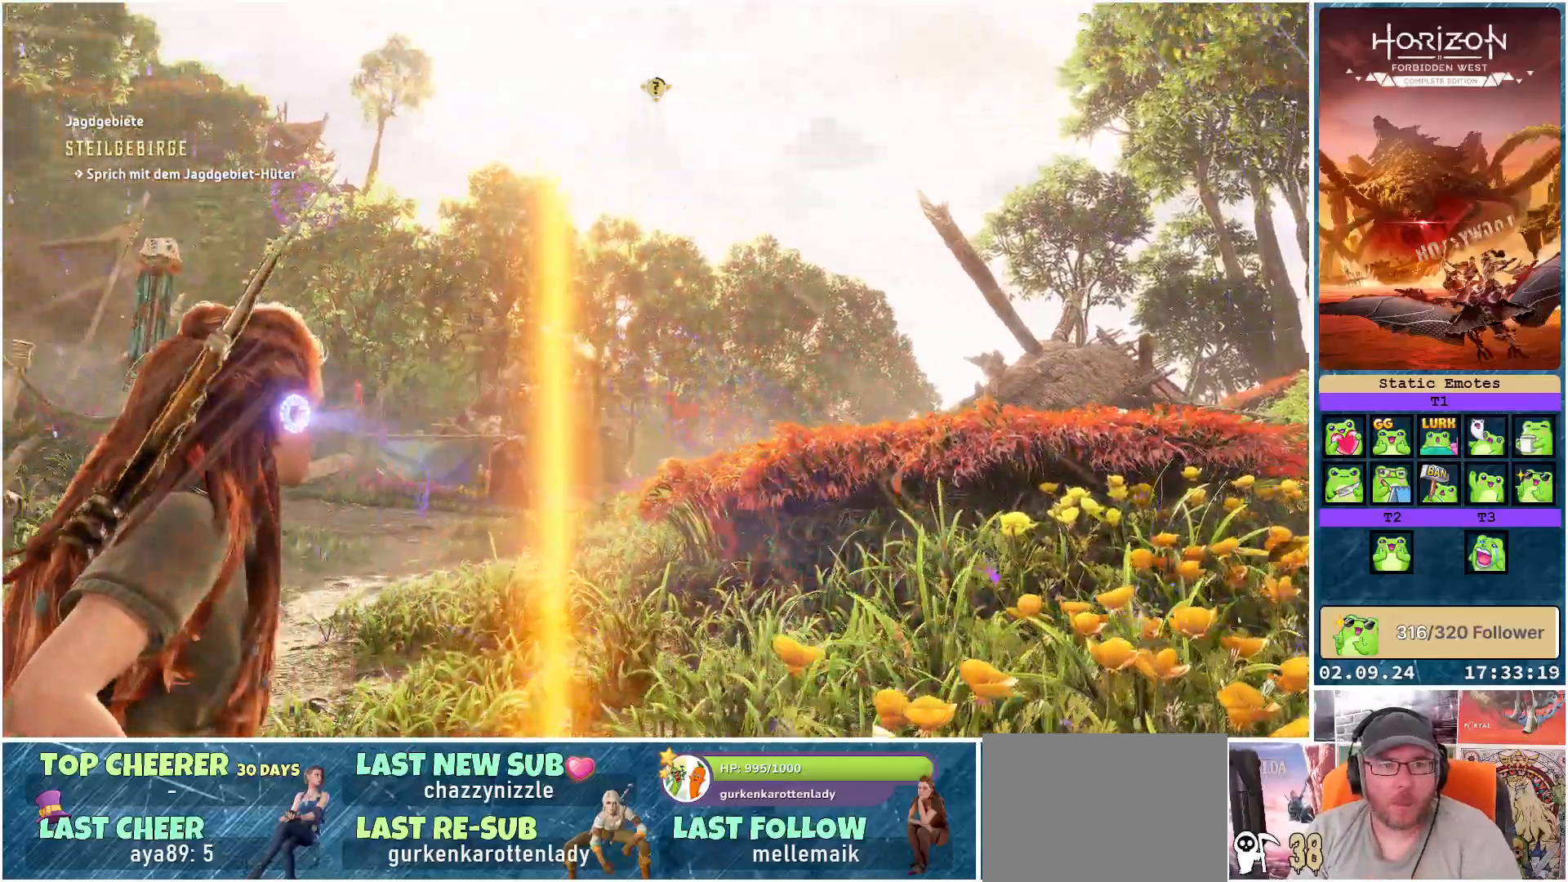
Gameplay with a controller (Xbox layout); each line is a JSON object with the inputs held at the frame after it. "events" lists button and stick changes between this image and that frame as [ms after this image, input, new state], when the widget could be followed in between.
{"buttons": [], "left_stick": "center", "right_stick": "up-left", "events": [[50, "right_stick", "left"], [383, "right_stick", "center"], [500, "right_stick", "up-left"]]}
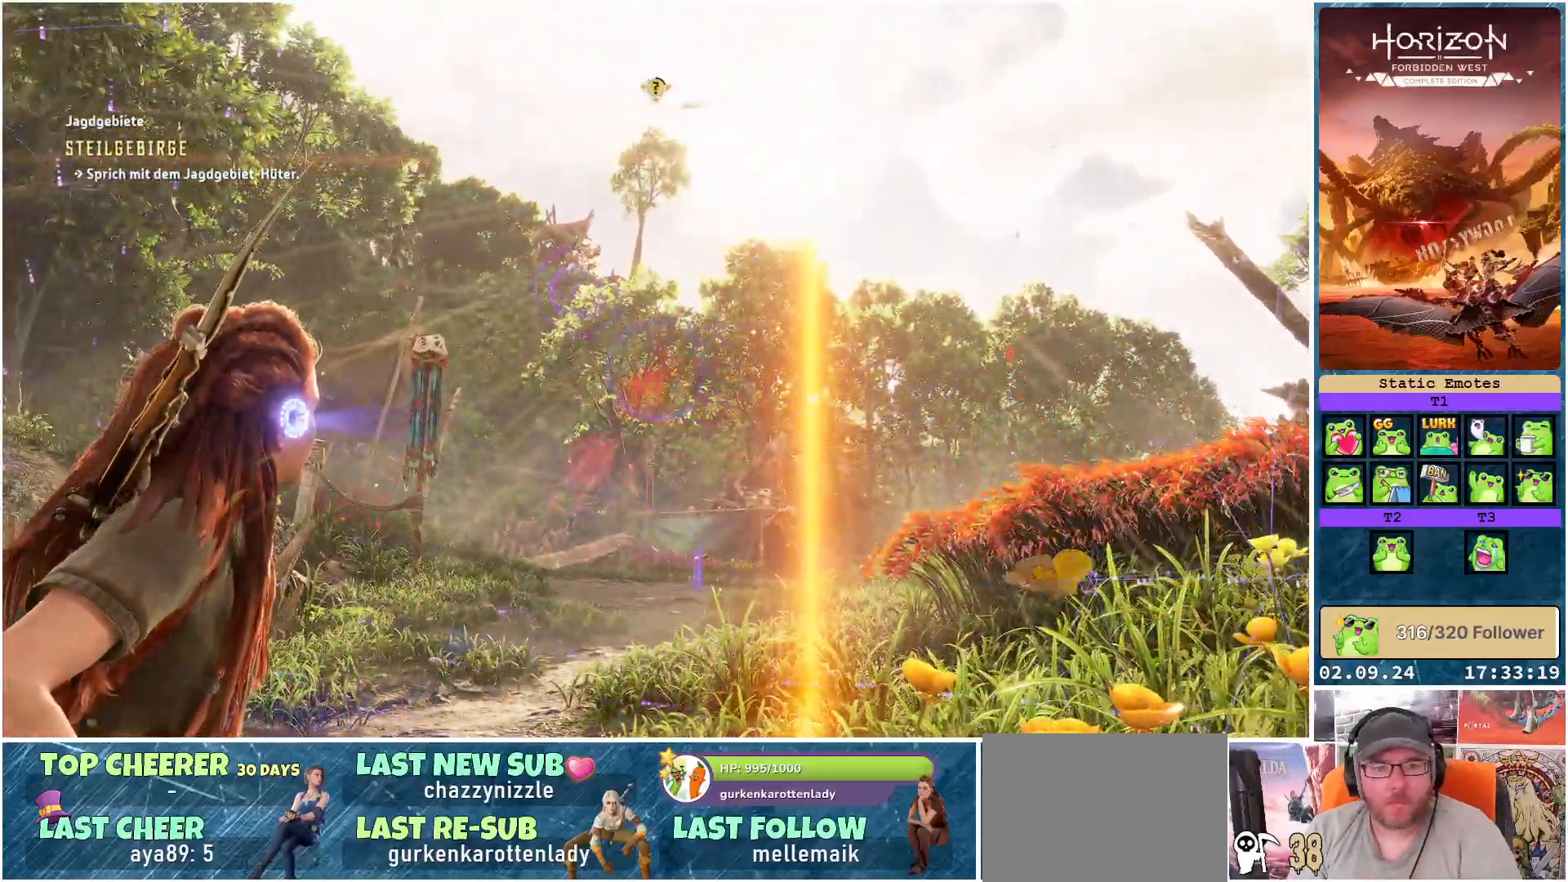
{"buttons": [], "left_stick": "center", "right_stick": "center", "events": [[317, "right_stick", "center"]]}
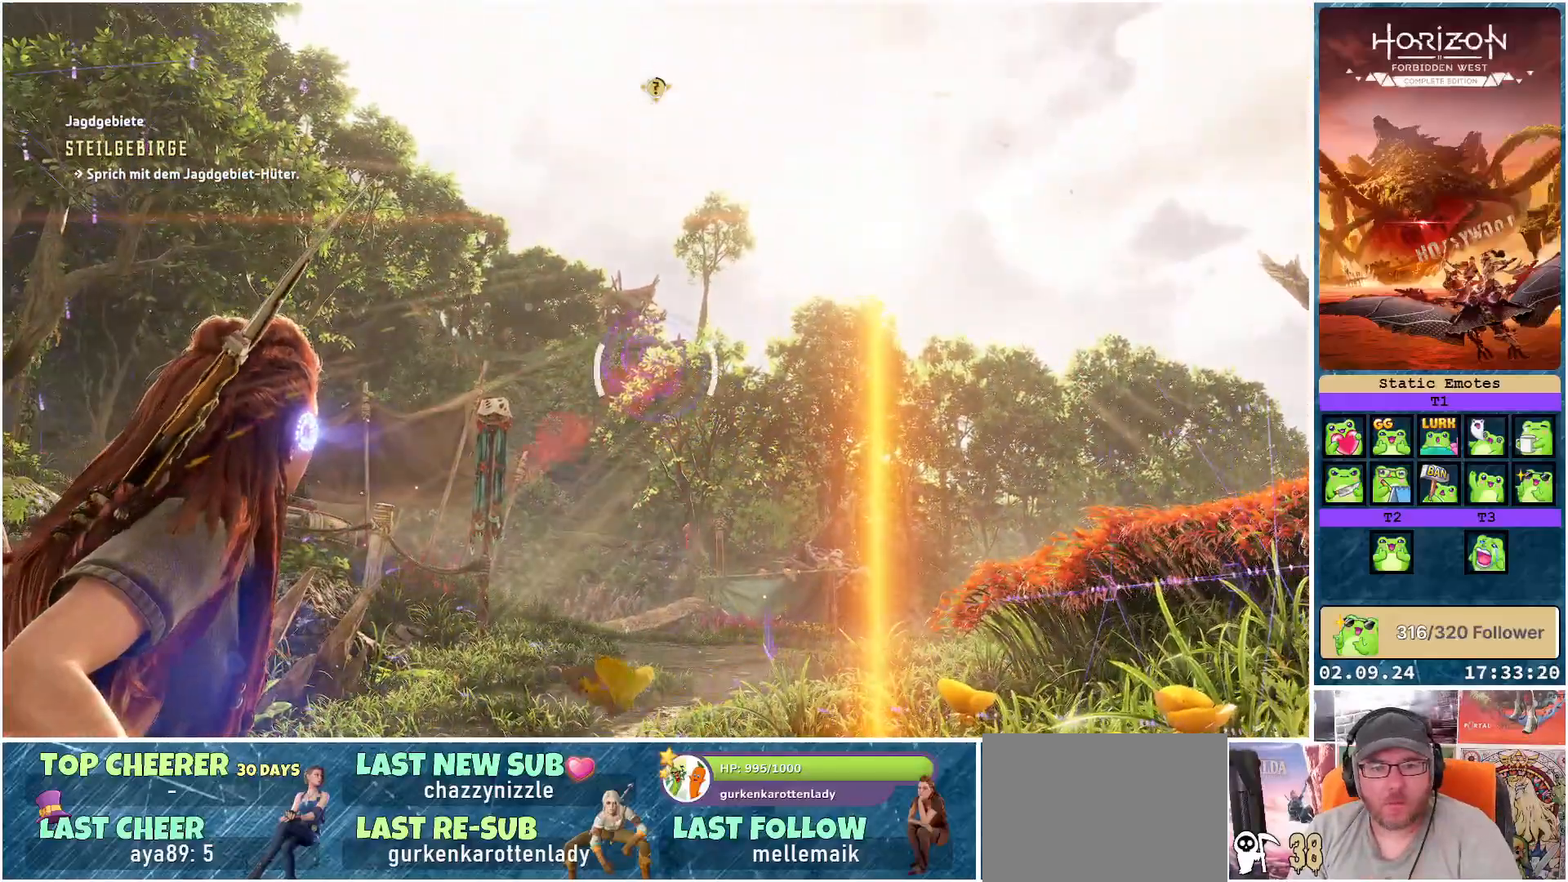
{"buttons": [], "left_stick": "center", "right_stick": "center", "events": []}
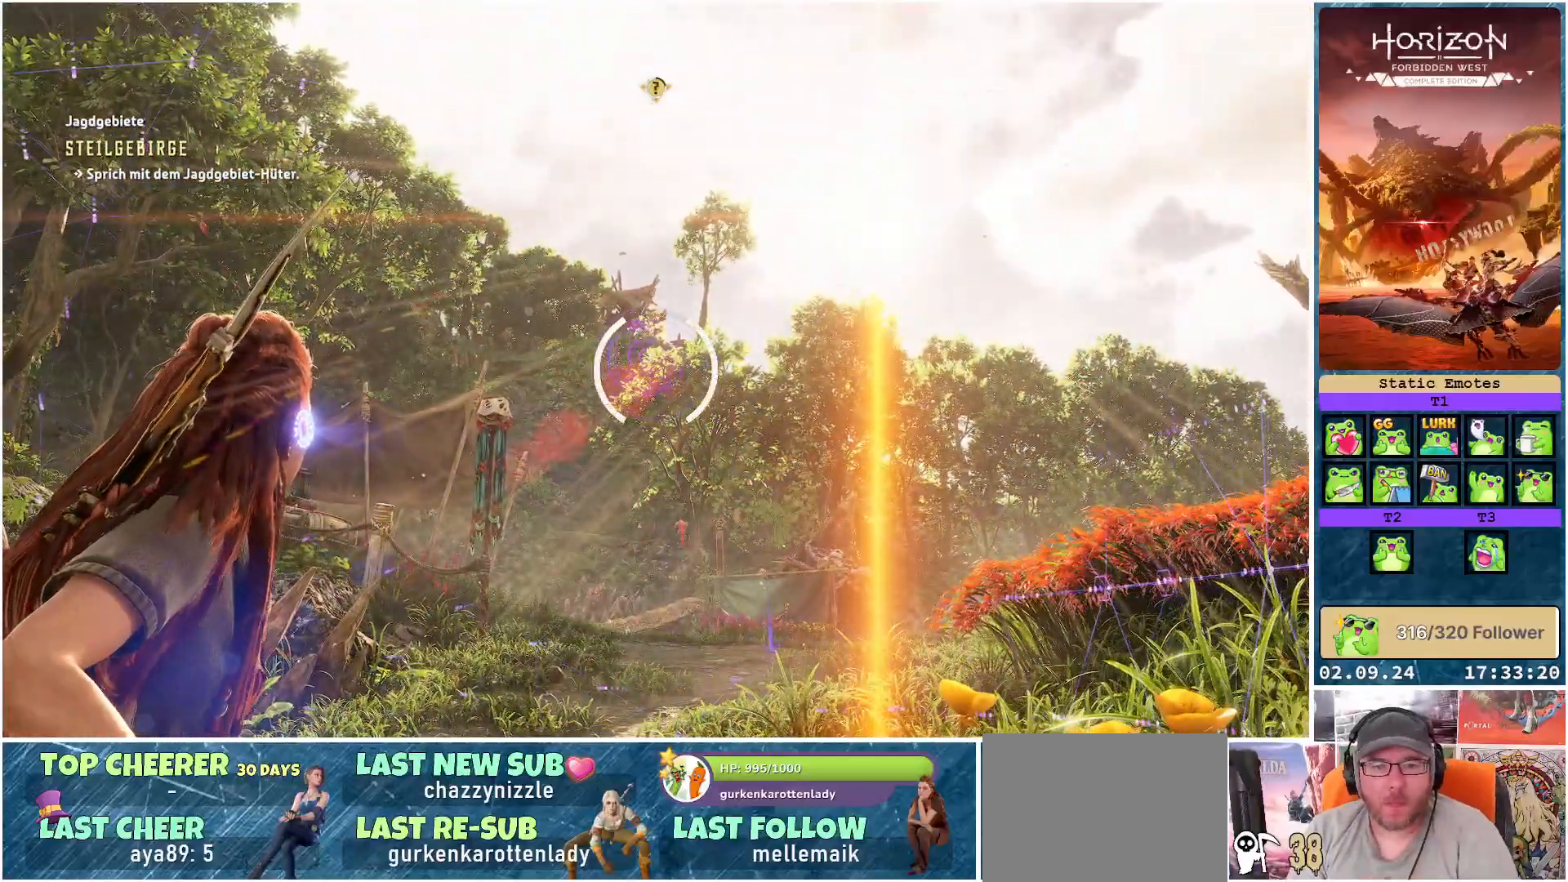
{"buttons": [], "left_stick": "center", "right_stick": "center", "events": []}
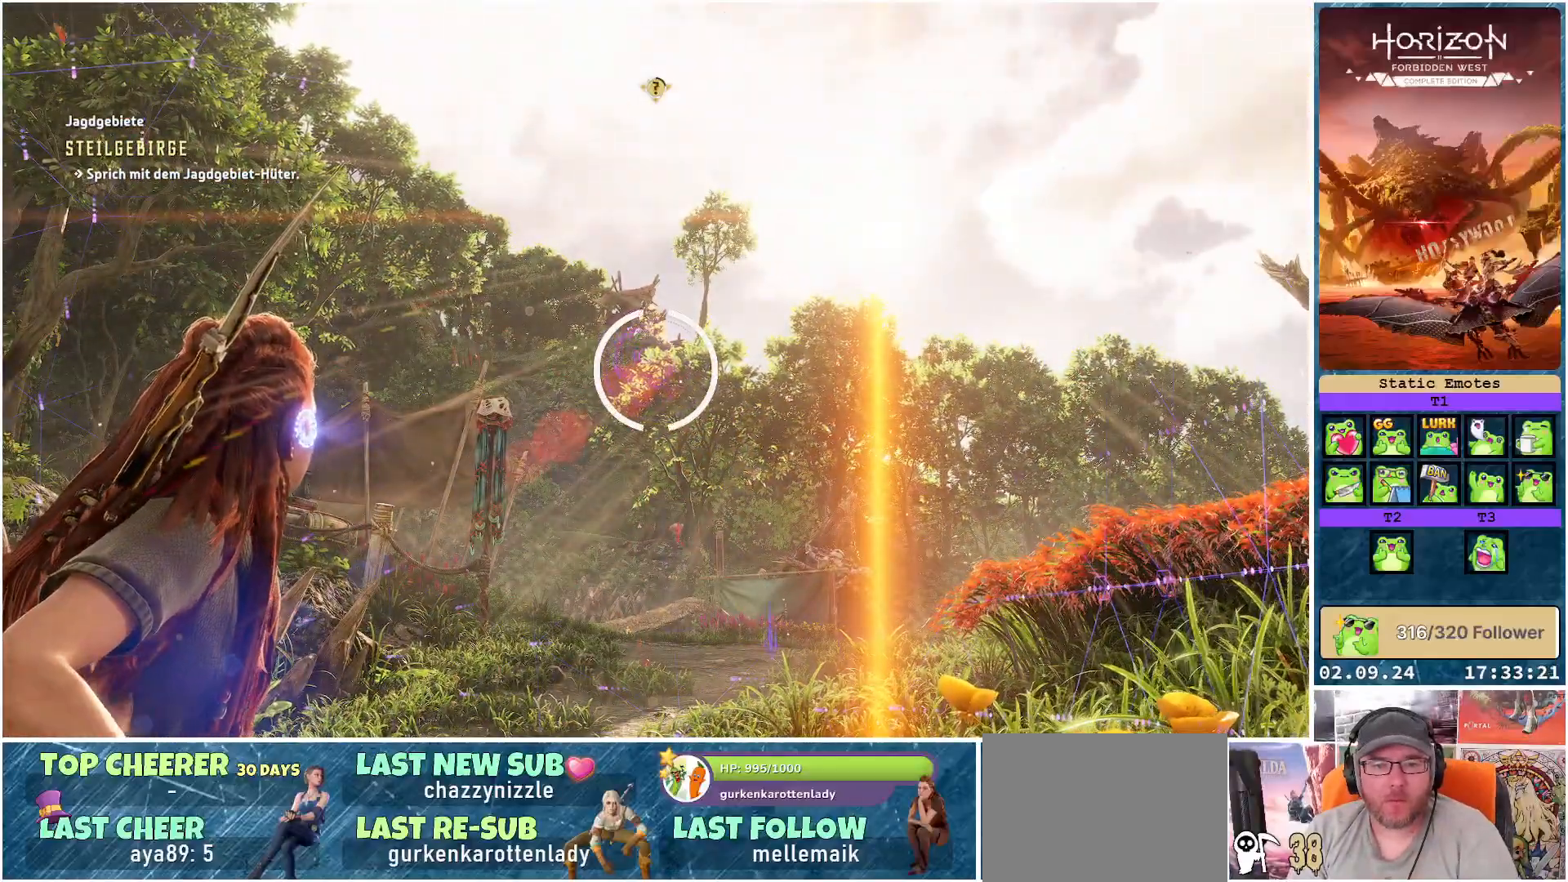
{"buttons": [], "left_stick": "center", "right_stick": "center", "events": []}
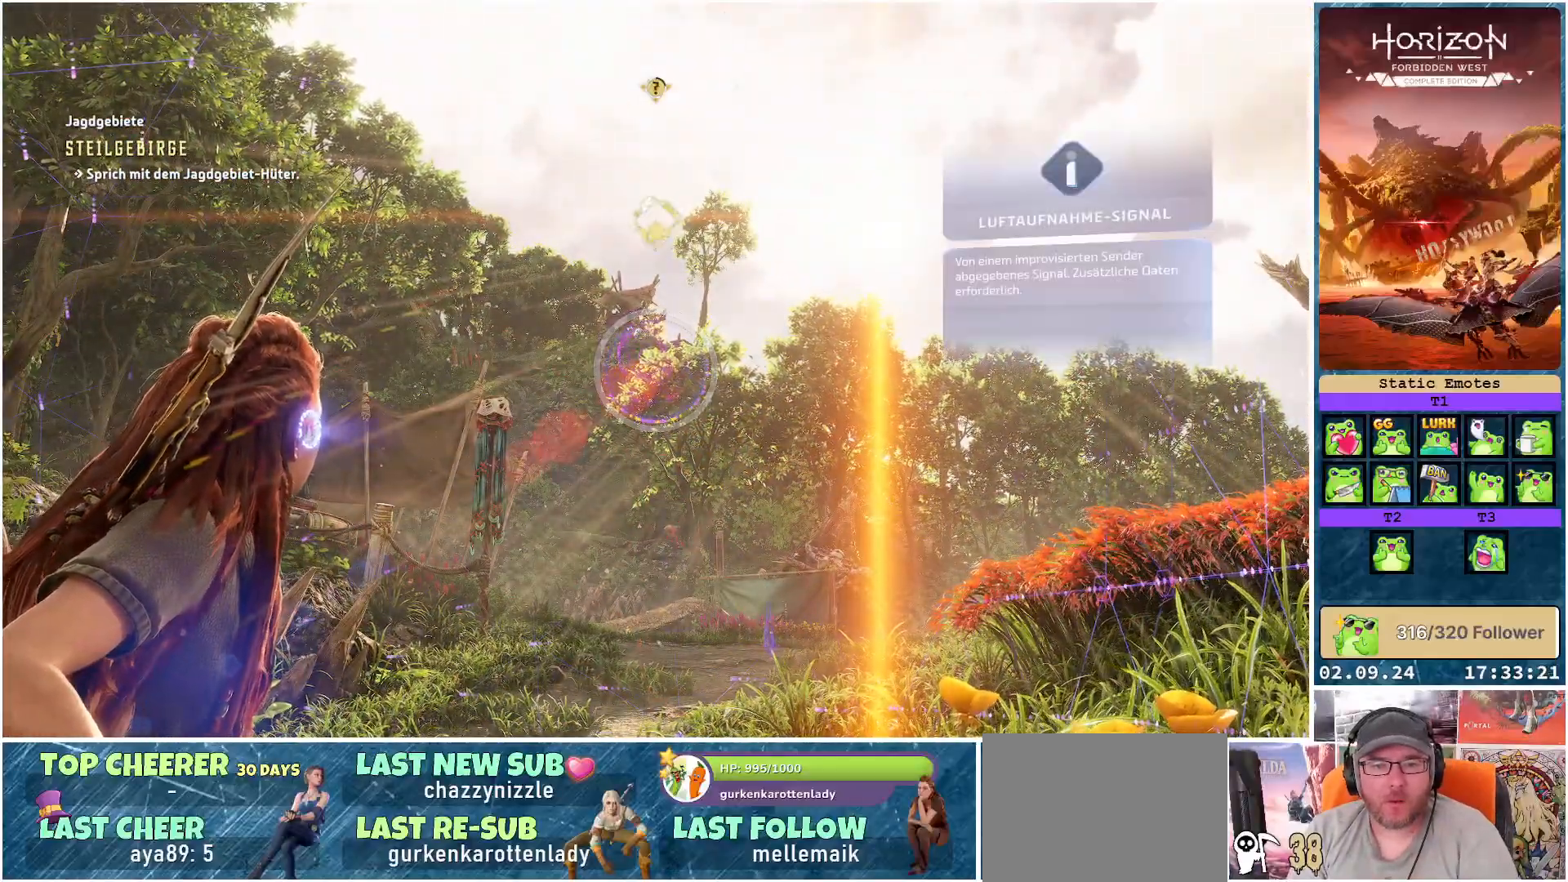
{"buttons": [], "left_stick": "center", "right_stick": "right", "events": [[283, "right_stick", "right"]]}
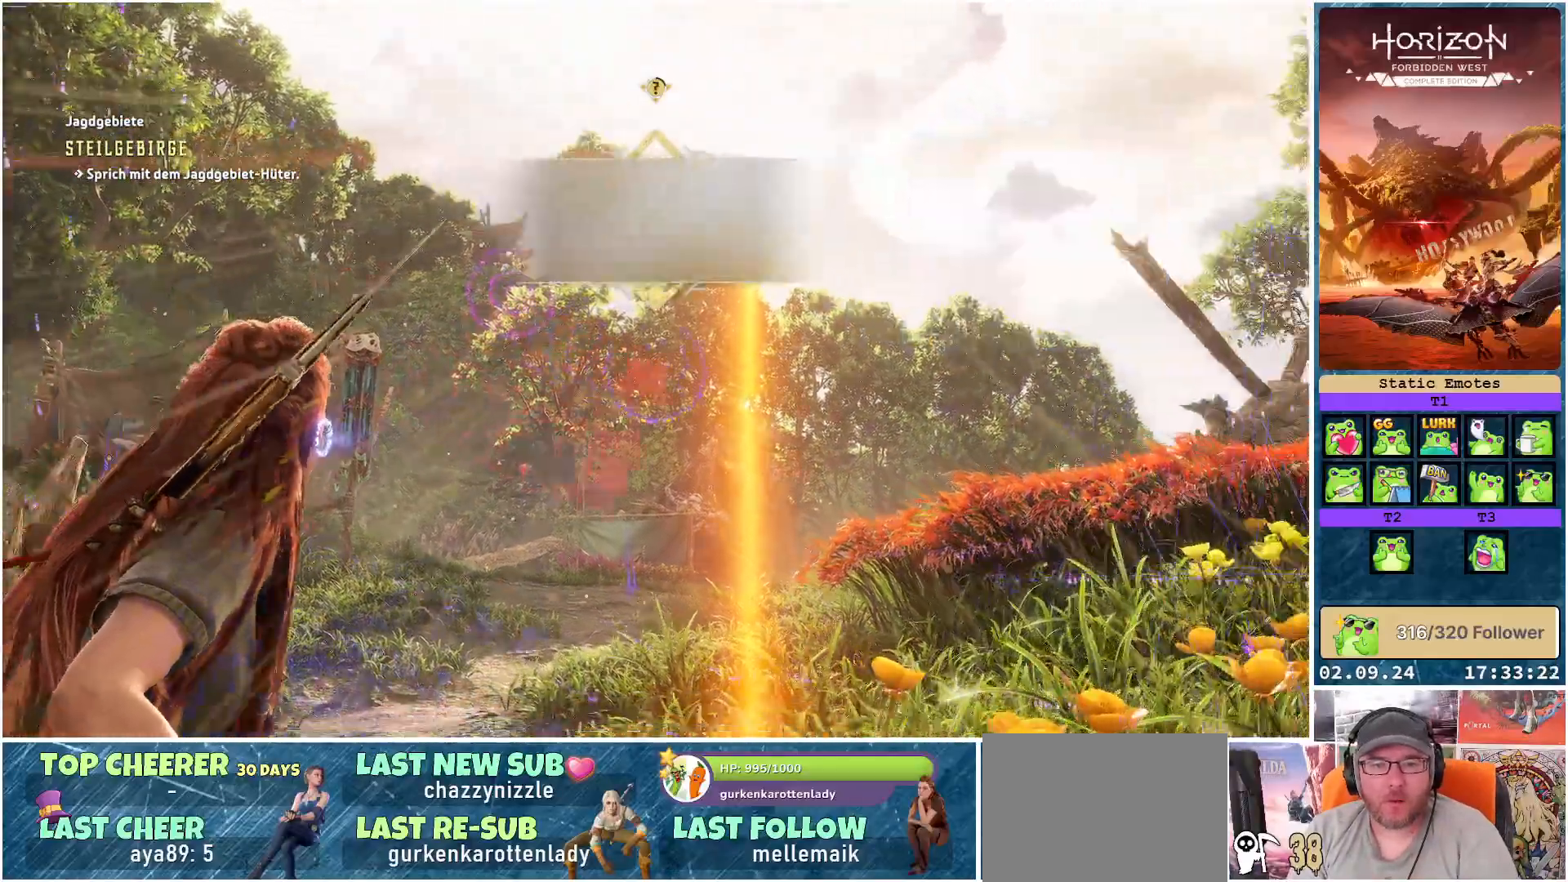
{"buttons": [], "left_stick": "center", "right_stick": "center", "events": [[483, "right_stick", "center"]]}
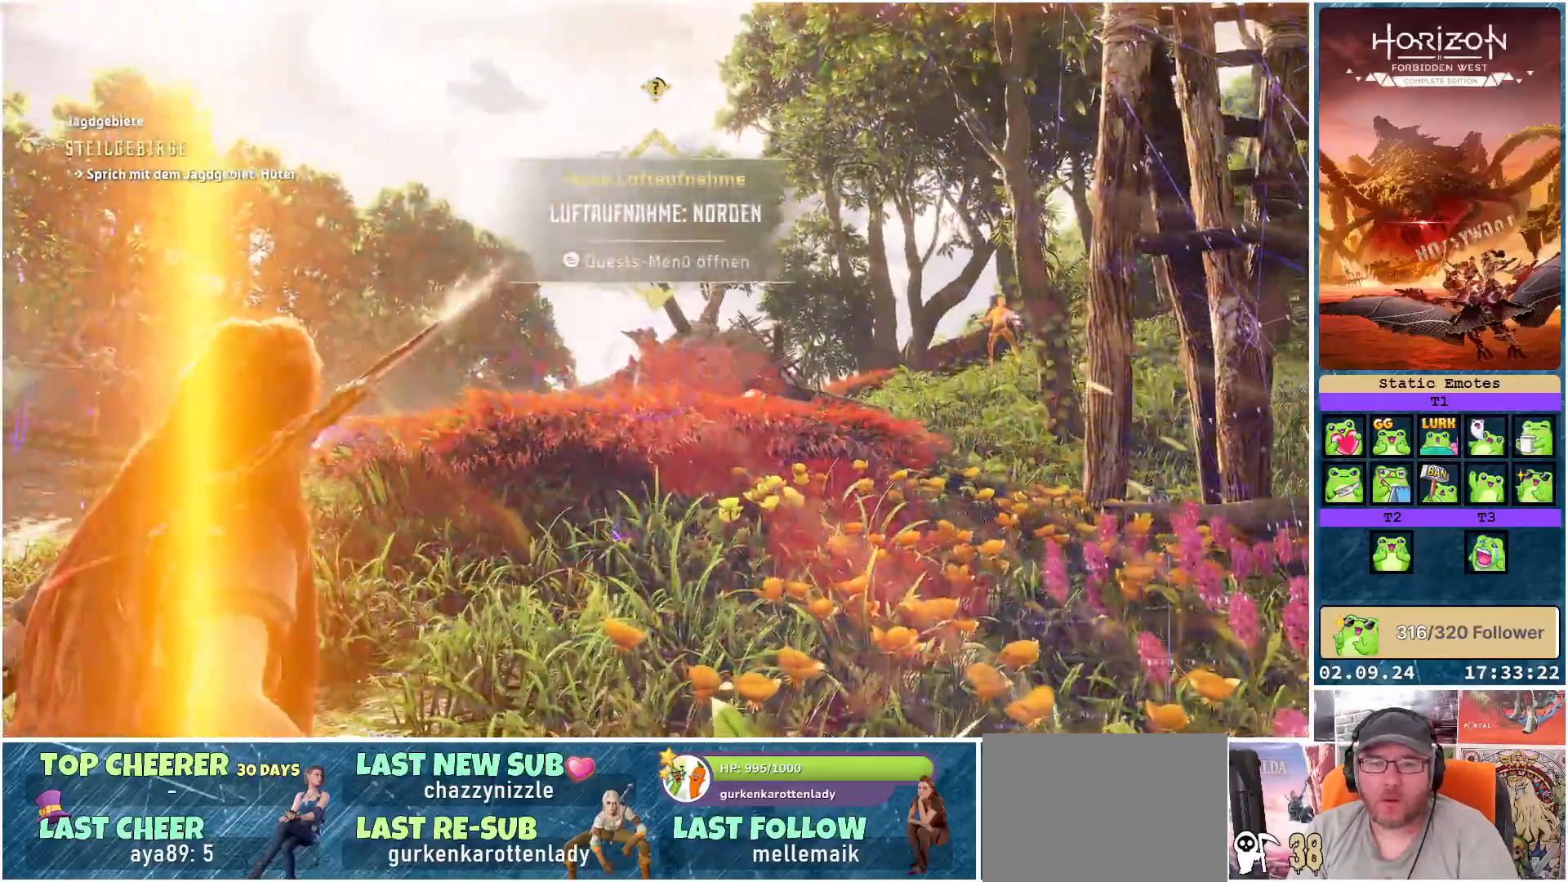
{"buttons": [], "left_stick": "center", "right_stick": "right", "events": [[133, "right_stick", "right"]]}
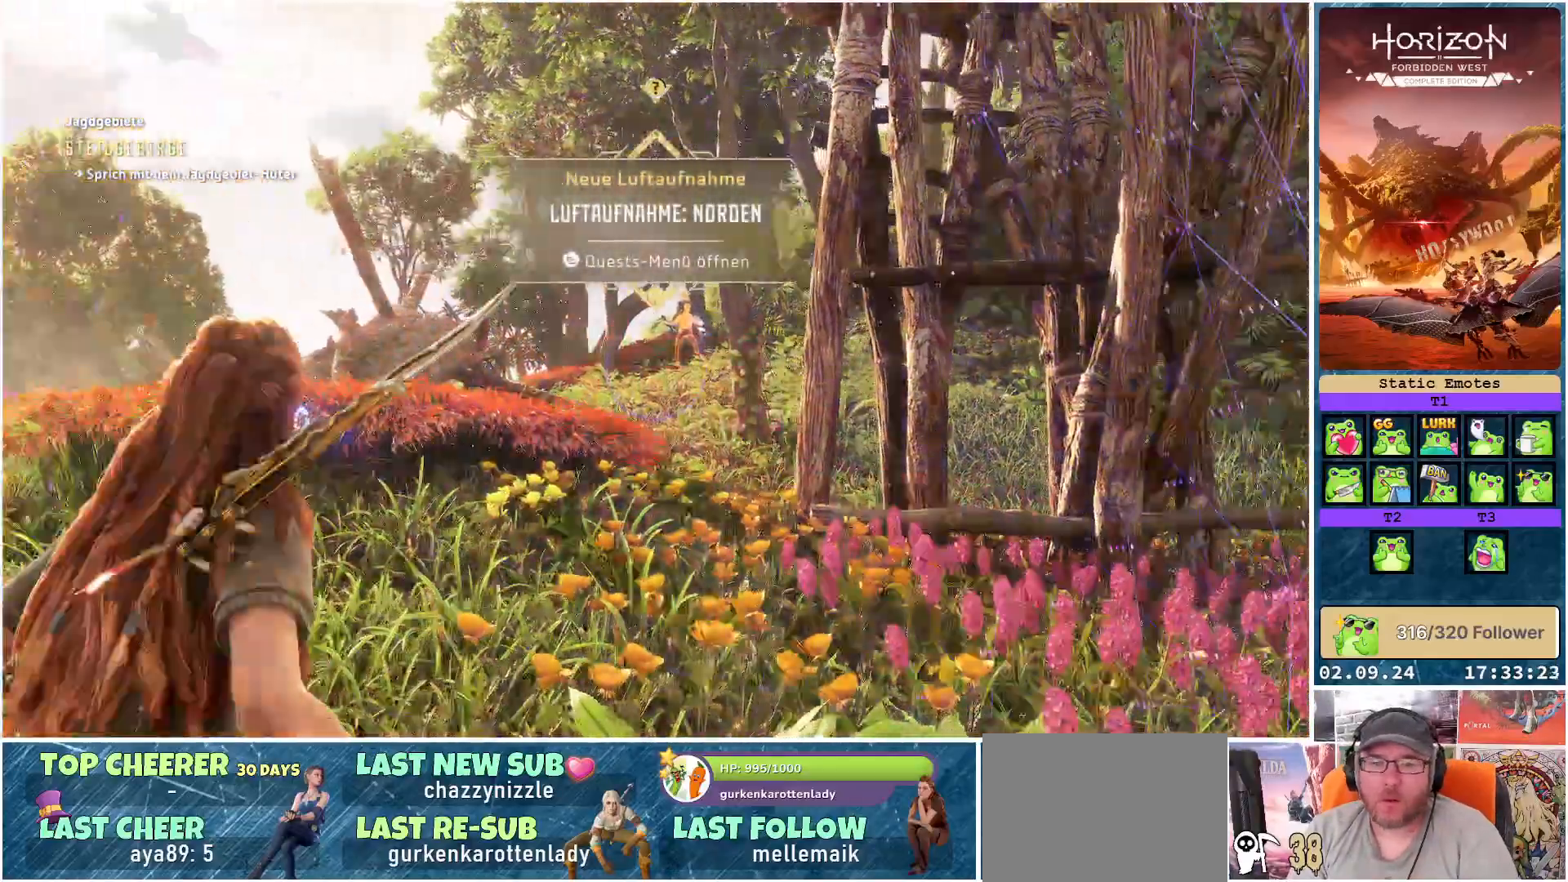
{"buttons": [], "left_stick": "center", "right_stick": "left", "events": [[167, "right_stick", "center"], [400, "right_stick", "left"]]}
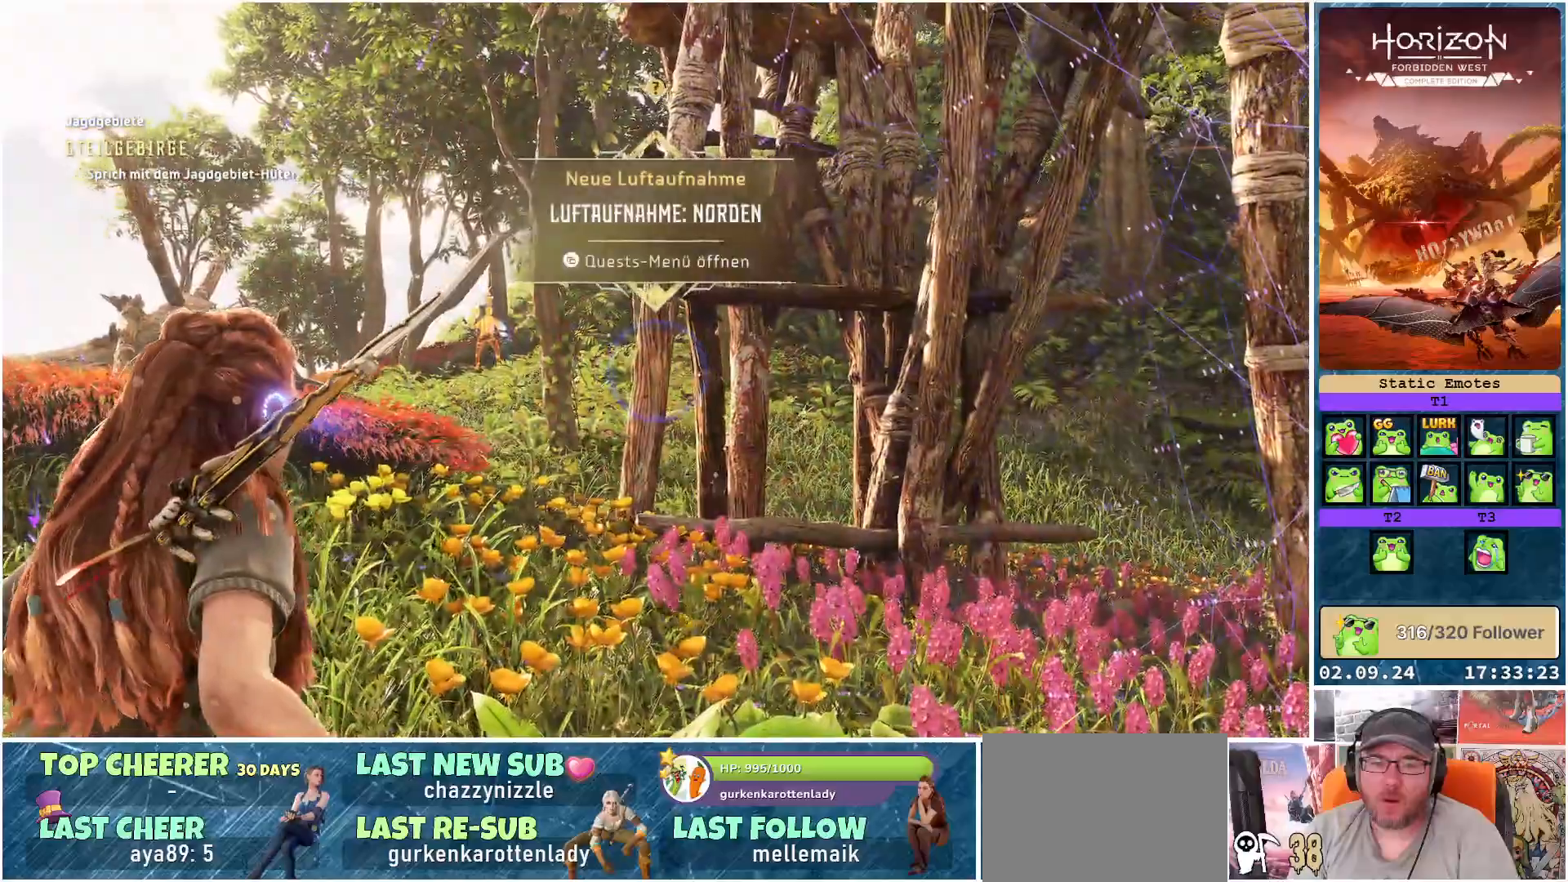
{"buttons": [], "left_stick": "up-left", "right_stick": "left", "events": [[33, "left_stick", "up-left"]]}
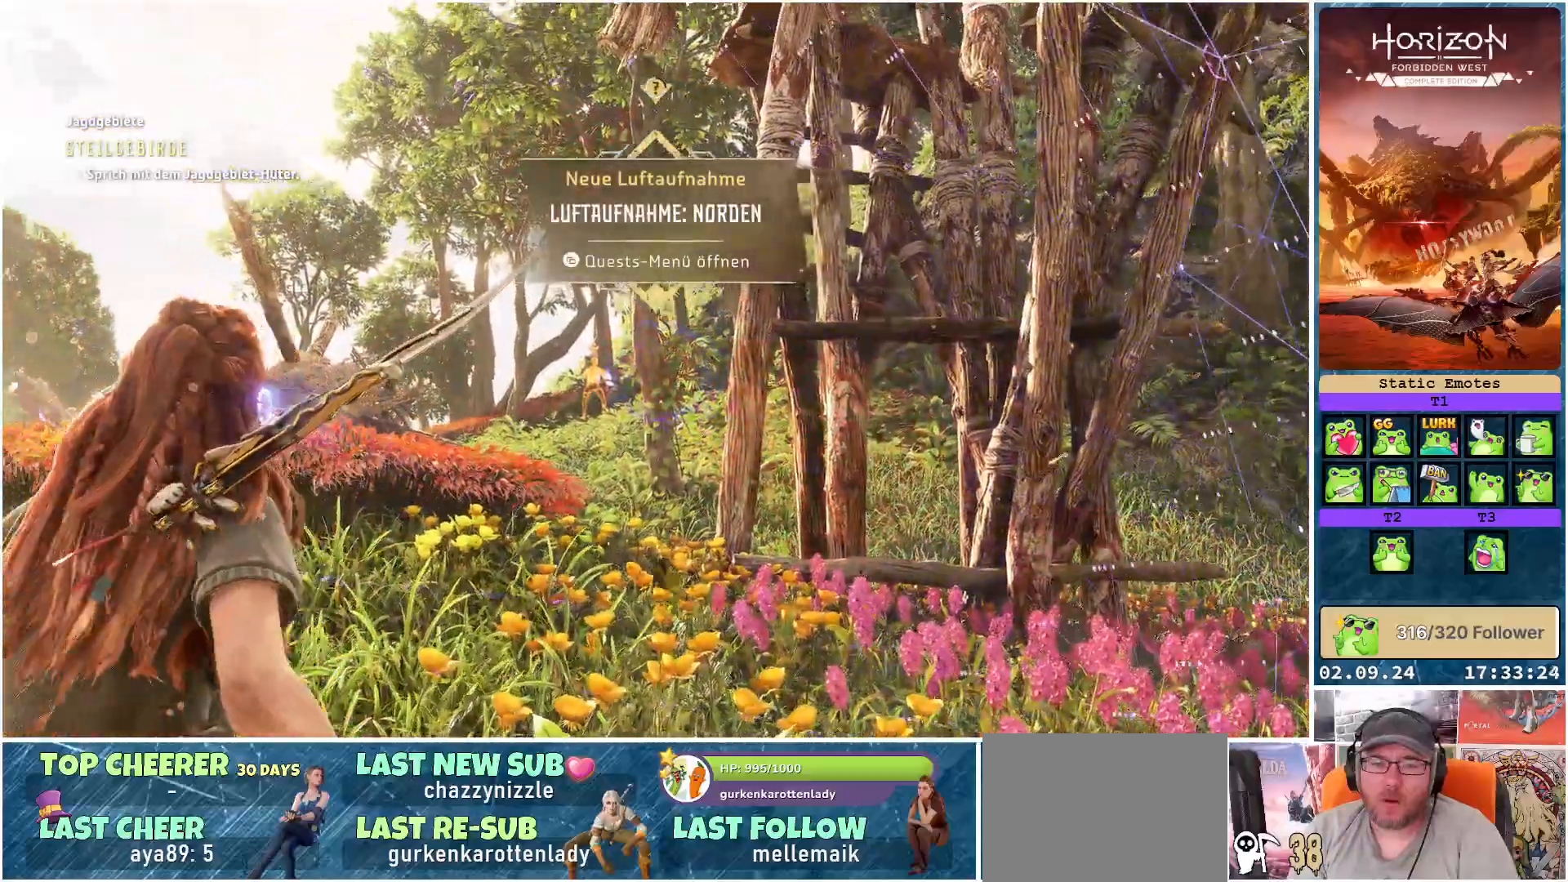
{"buttons": [], "left_stick": "up-left", "right_stick": "center", "events": [[317, "right_stick", "center"]]}
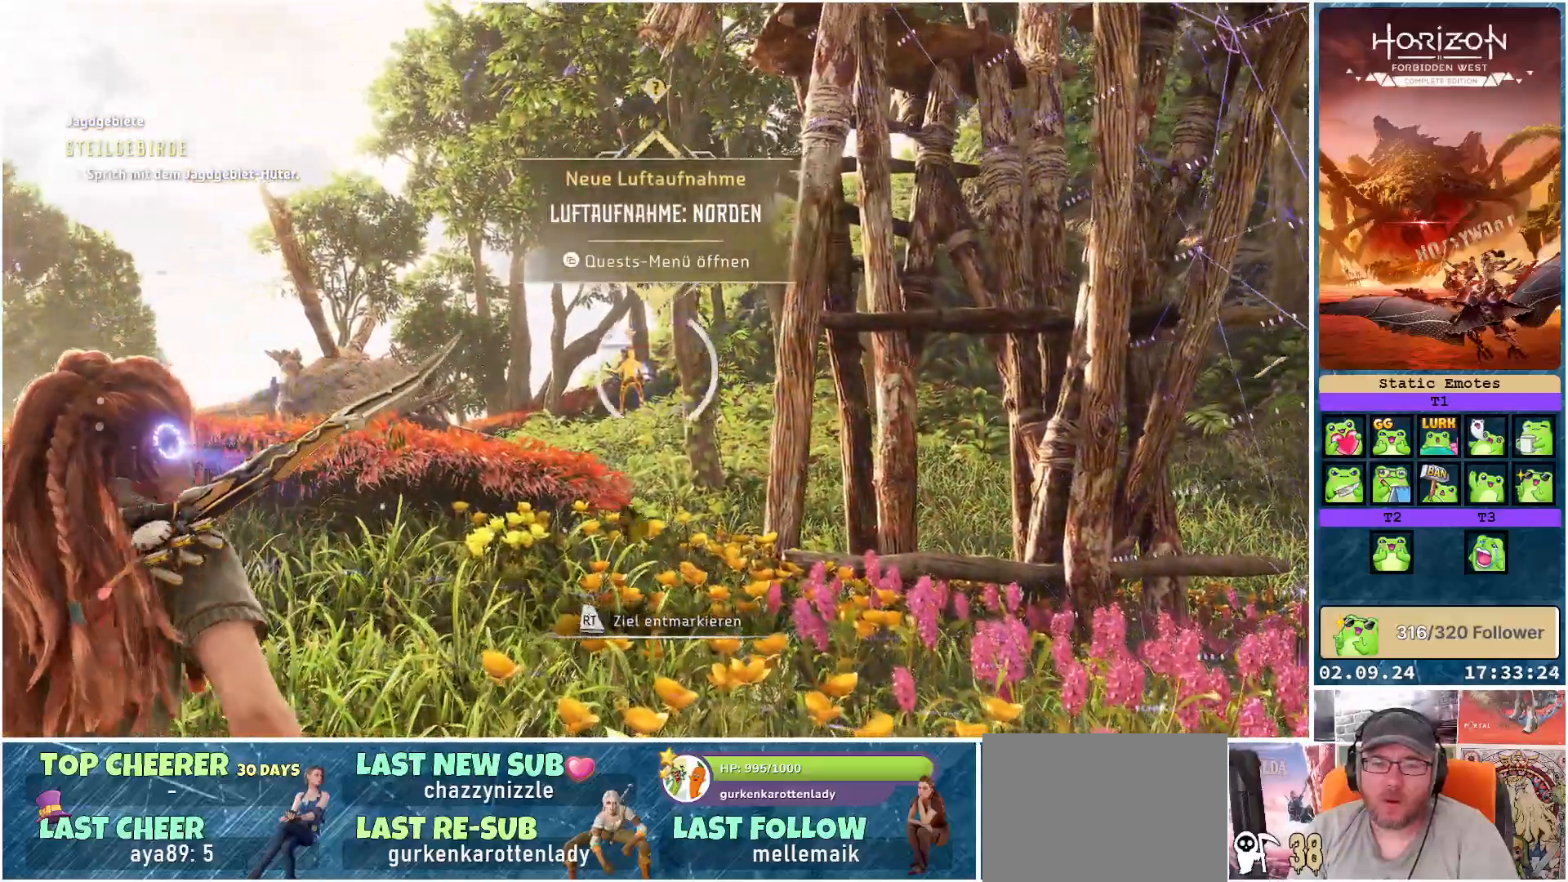
{"buttons": [], "left_stick": "up-left", "right_stick": "center", "events": []}
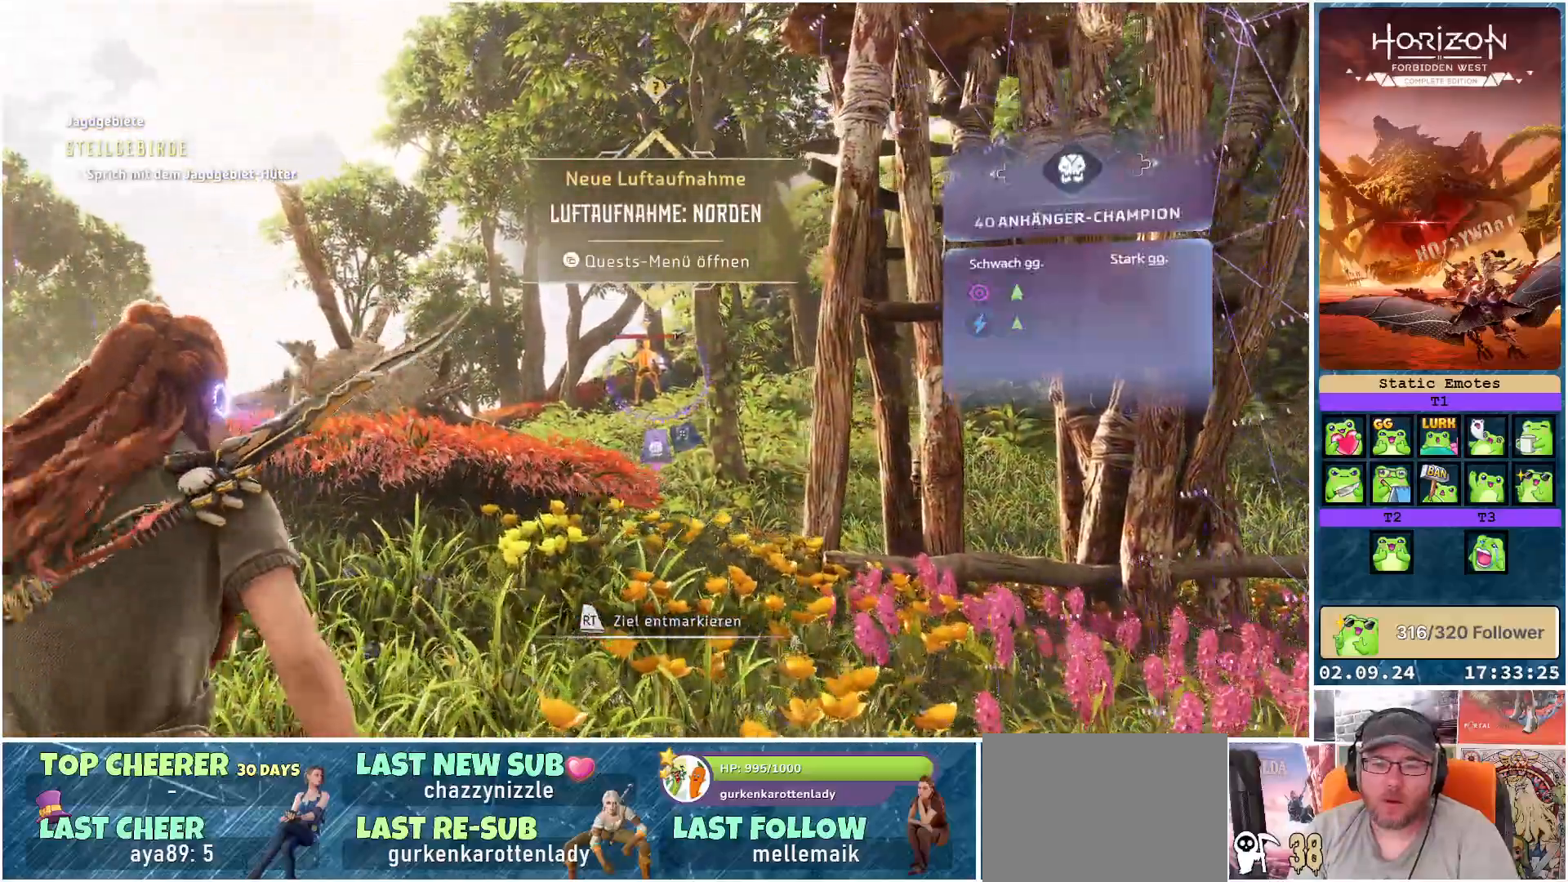
{"buttons": [], "left_stick": "up", "right_stick": "center", "events": [[217, "left_stick", "up"]]}
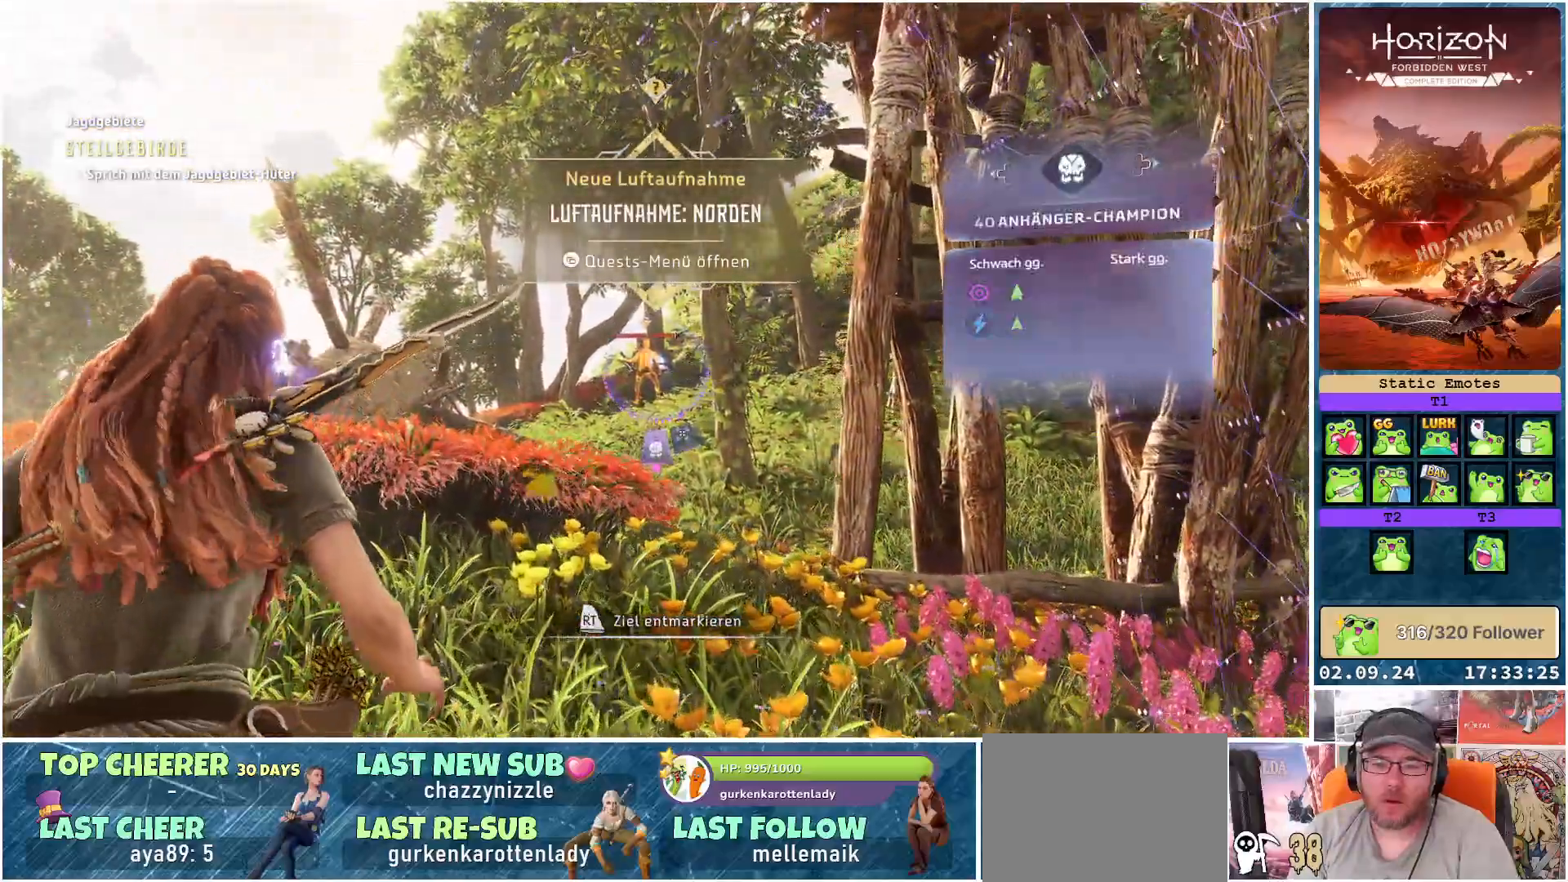
{"buttons": ["R3"], "left_stick": "up", "right_stick": "center", "events": [[433, "R3", "down"]]}
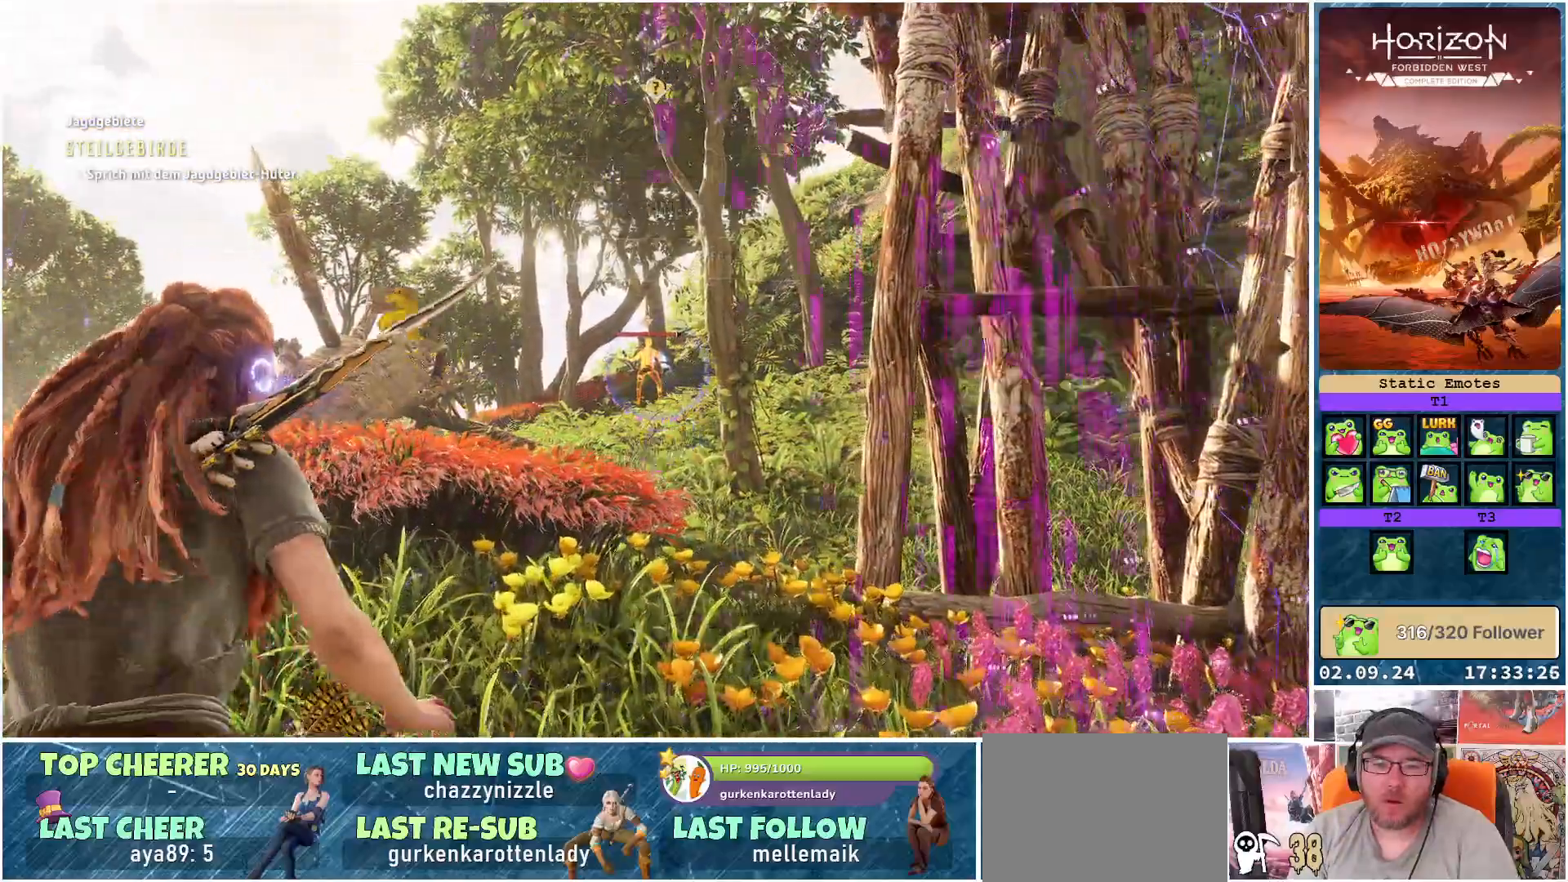
{"buttons": [], "left_stick": "up", "right_stick": "center", "events": [[67, "R3", "up"], [100, "right_stick", "down-left"], [433, "right_stick", "center"]]}
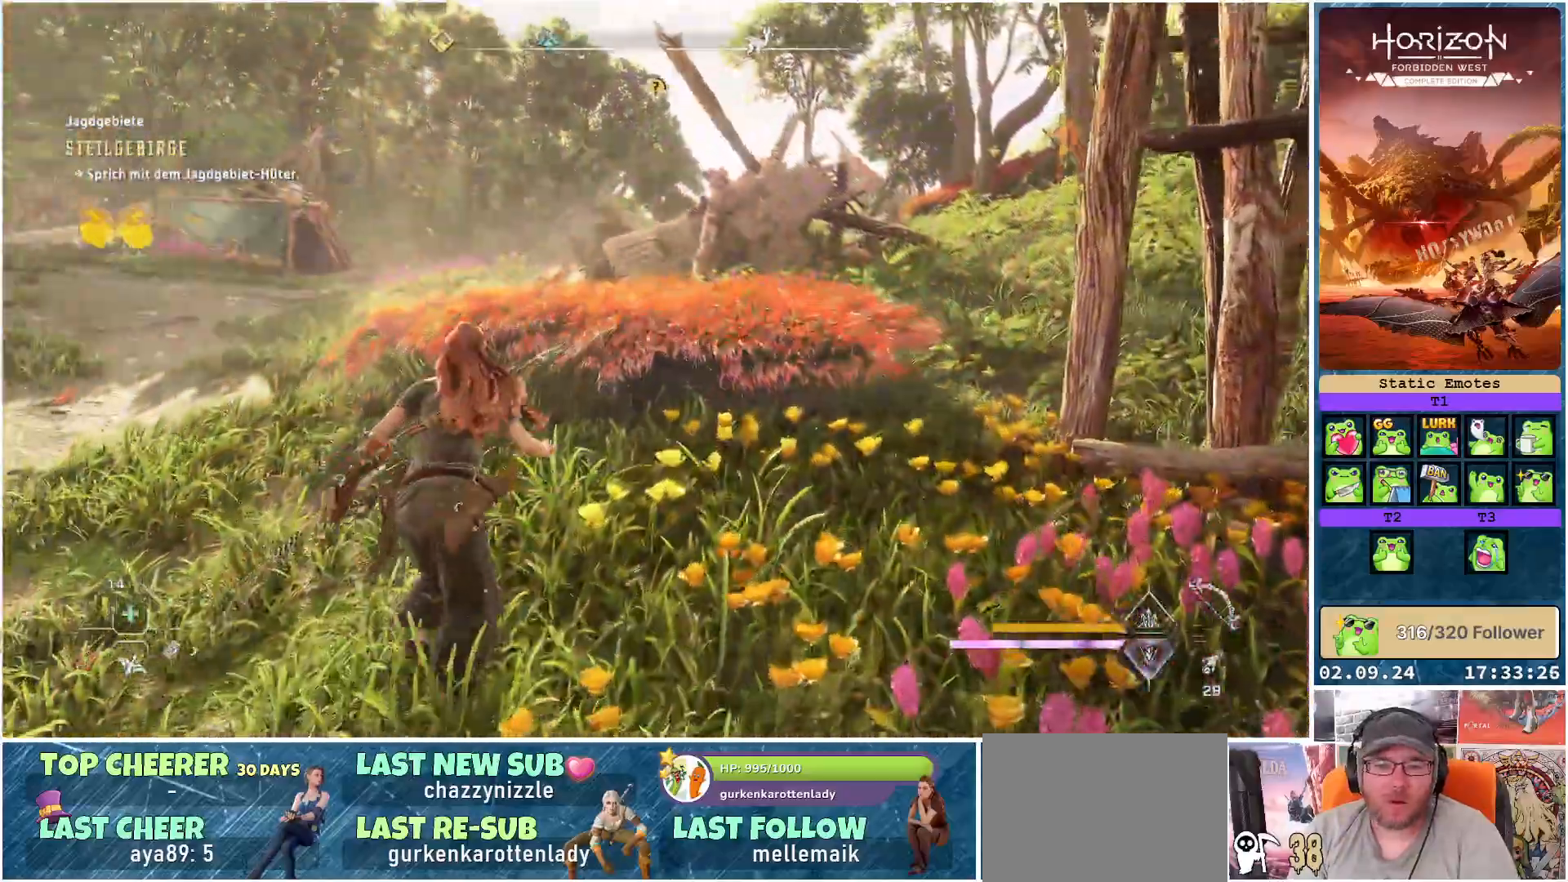
{"buttons": [], "left_stick": "up", "right_stick": "center", "events": []}
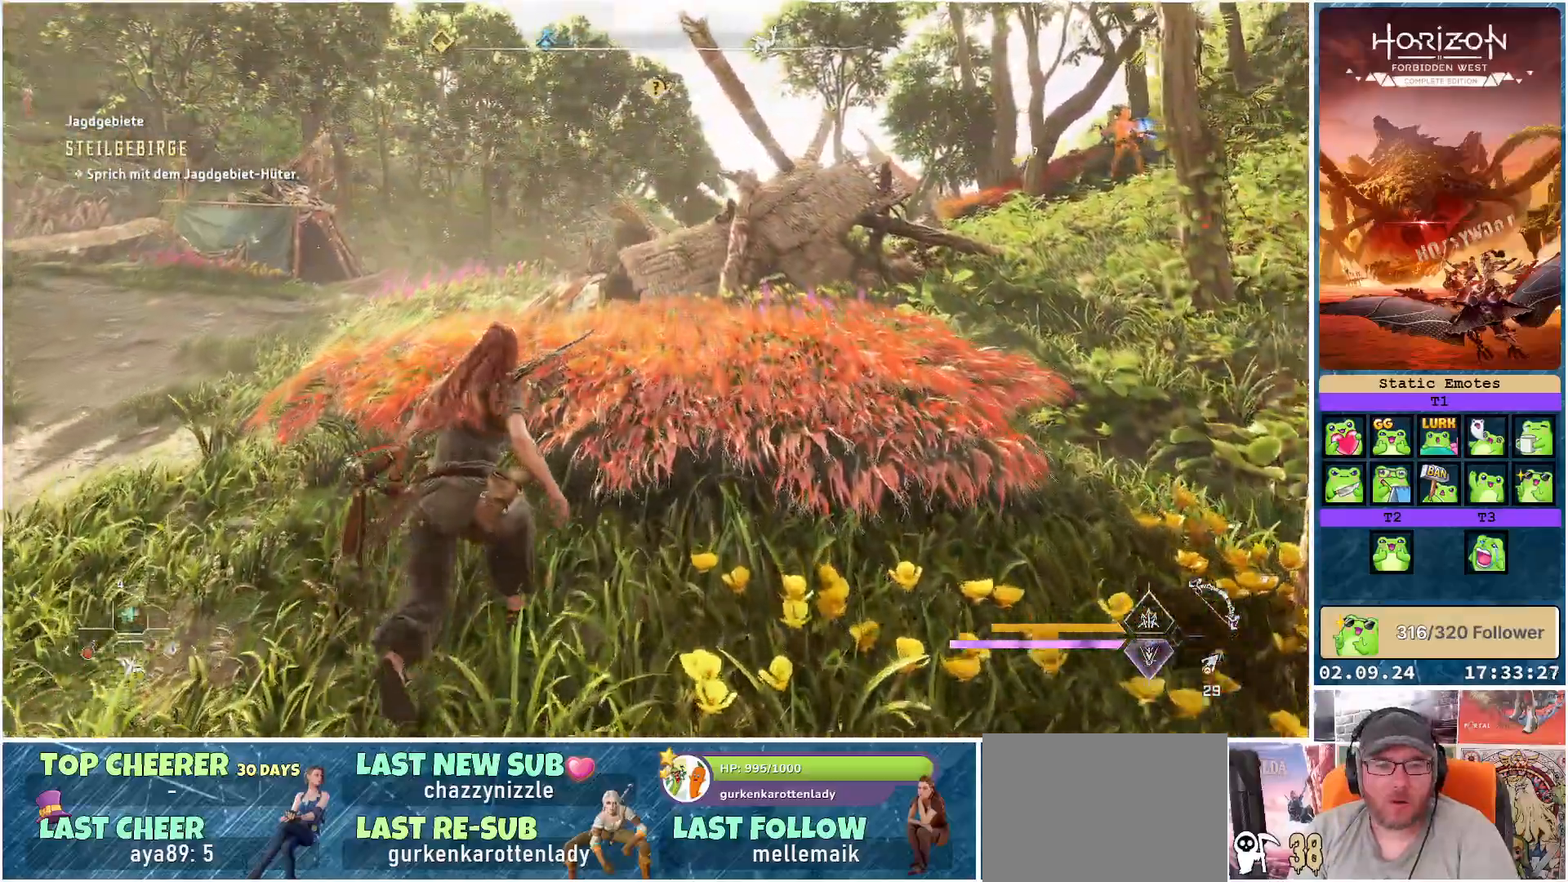
{"buttons": ["X"], "left_stick": "up", "right_stick": "center", "events": [[450, "X", "down"]]}
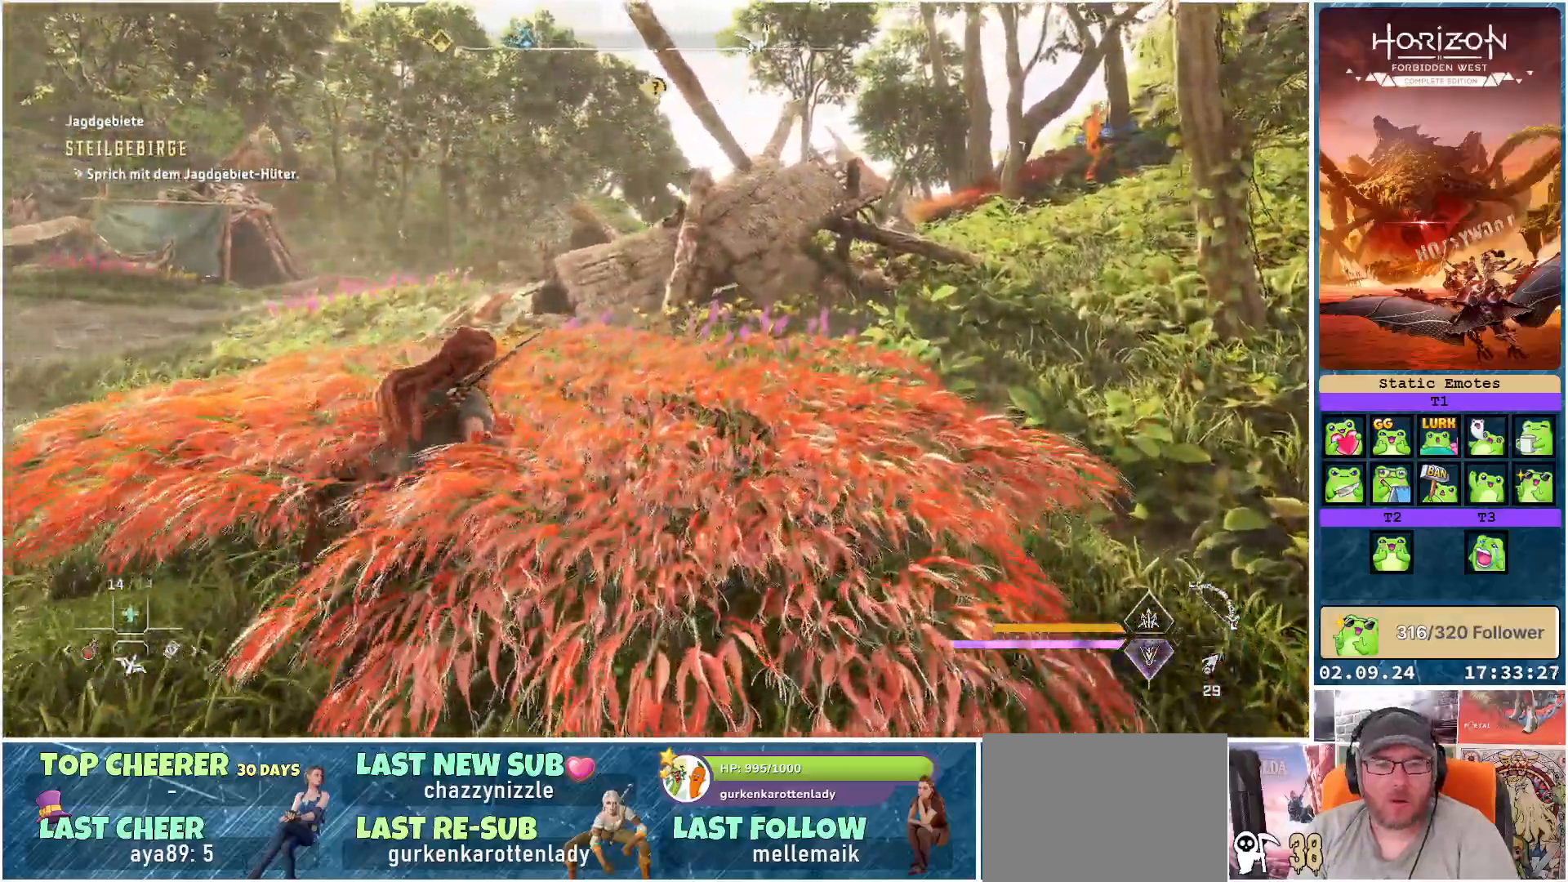
{"buttons": [], "left_stick": "up", "right_stick": "left", "events": [[17, "X", "up"], [483, "right_stick", "left"]]}
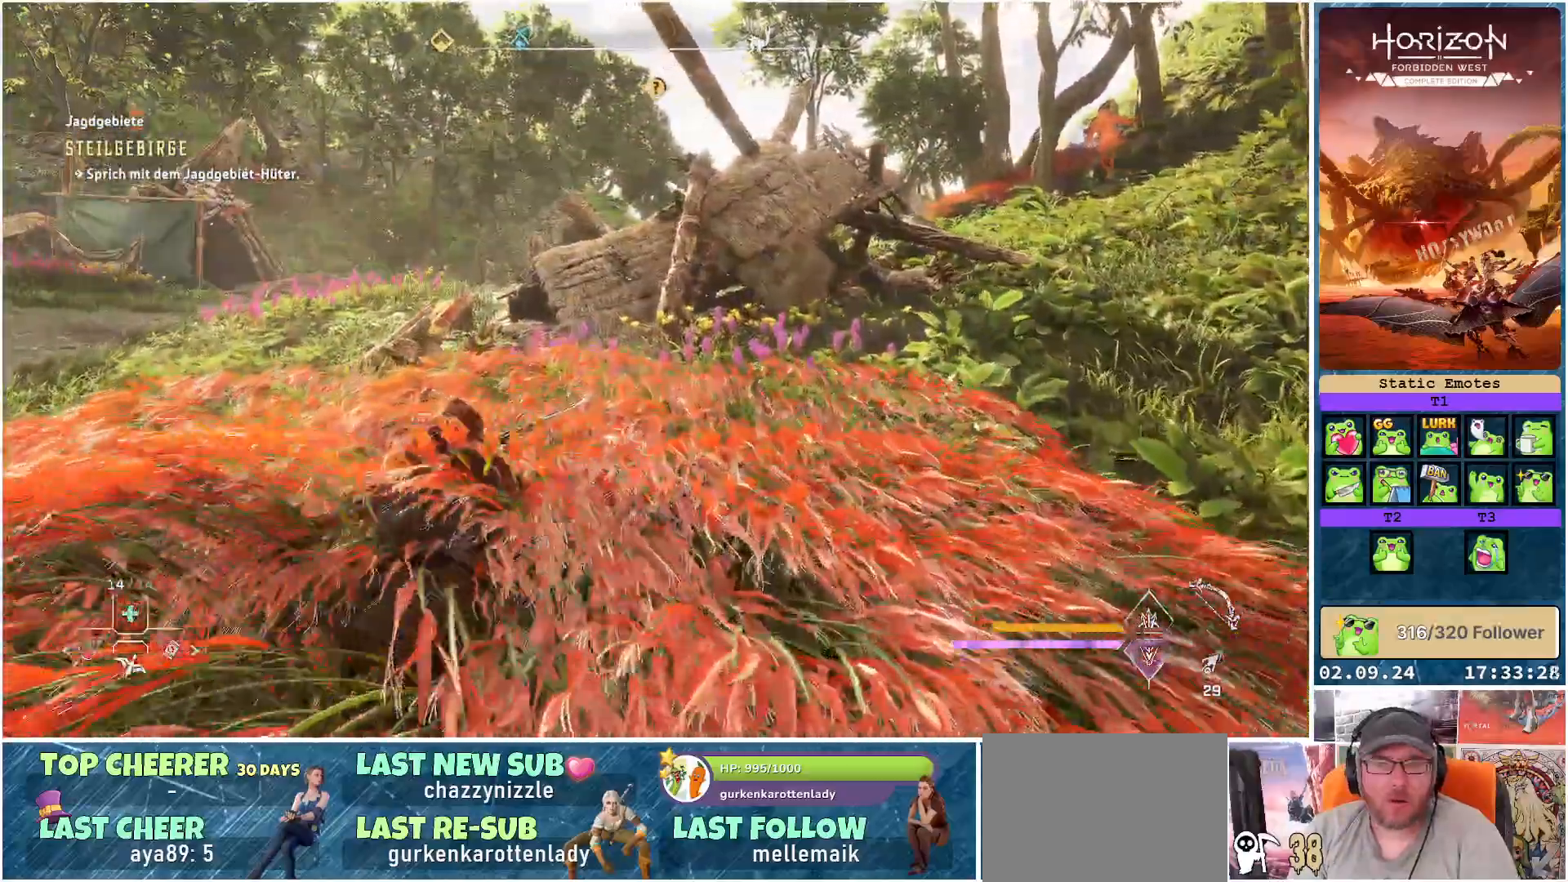
{"buttons": [], "left_stick": "up-right", "right_stick": "left", "events": [[467, "left_stick", "up-right"]]}
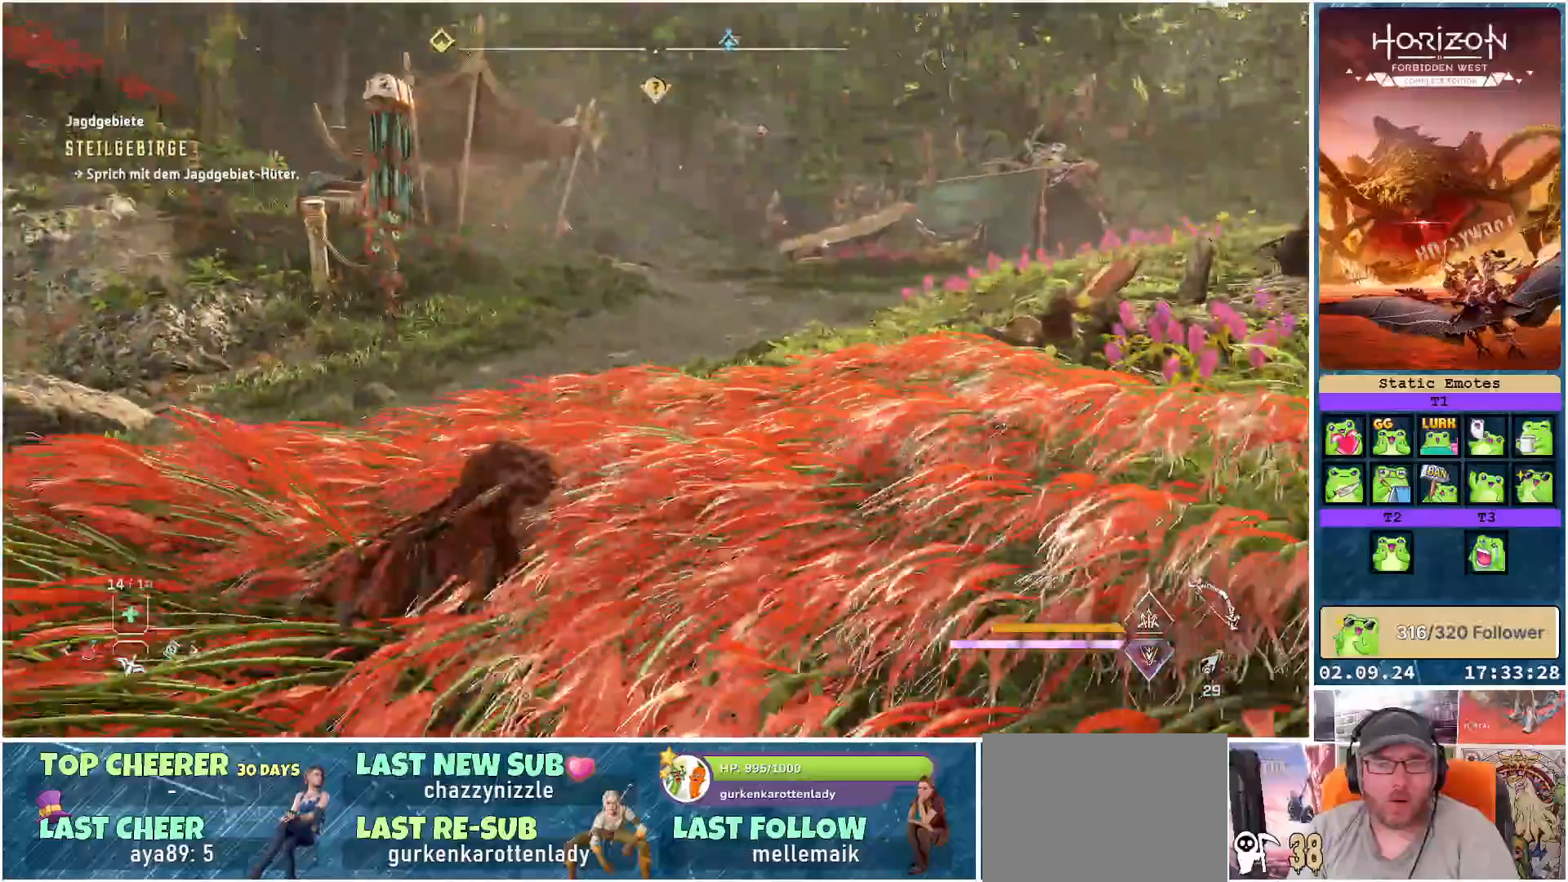
{"buttons": [], "left_stick": "up-right", "right_stick": "center", "events": [[67, "right_stick", "center"]]}
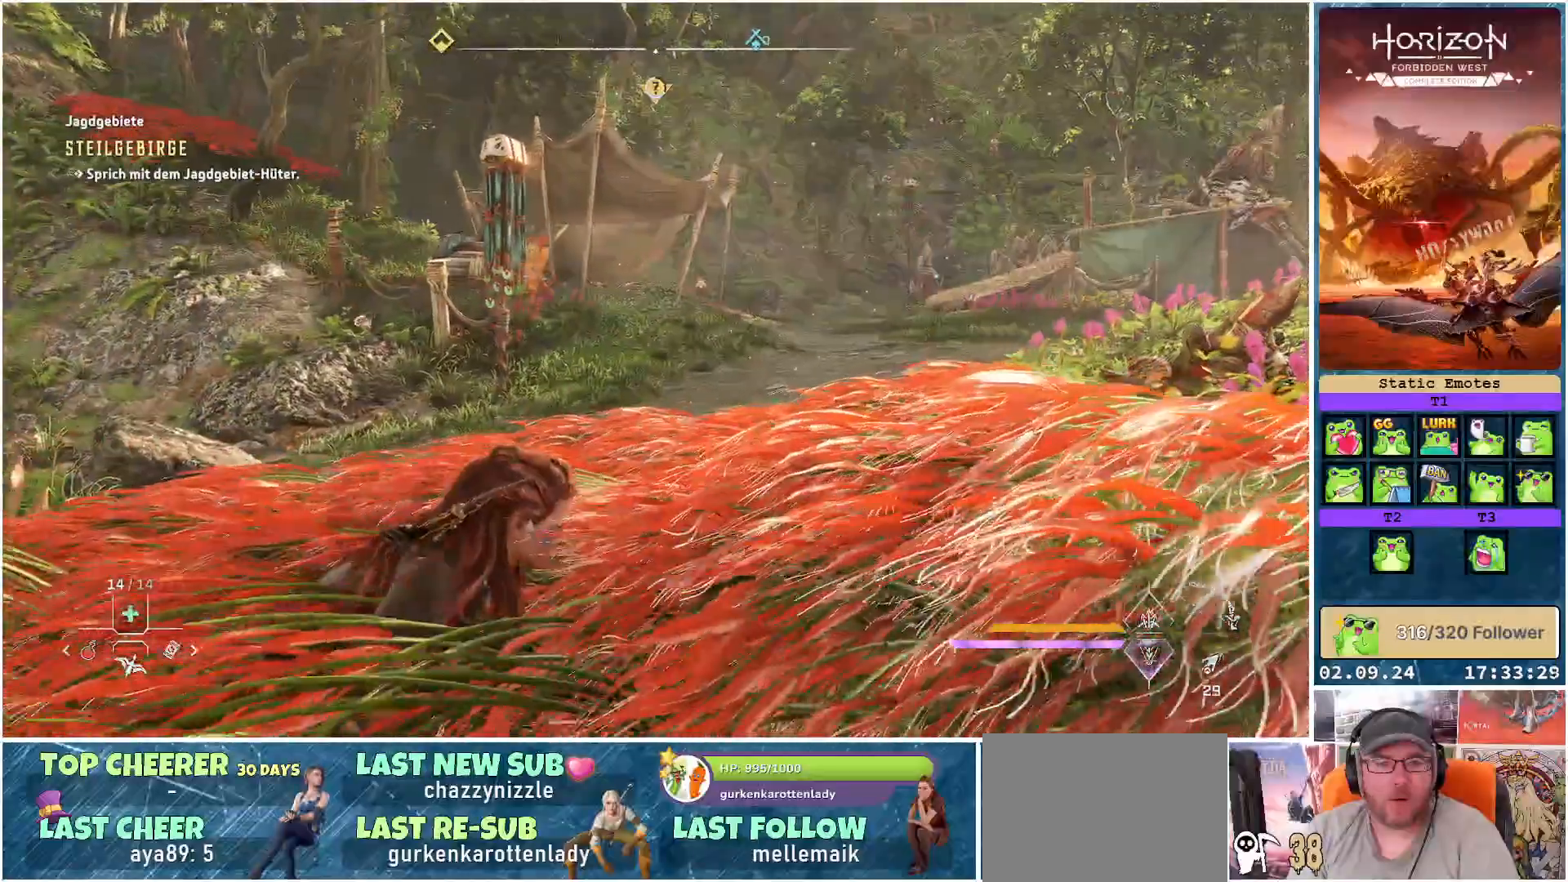
{"buttons": ["L2", "R2"], "left_stick": "center", "right_stick": "center", "events": [[367, "L2", "down"], [467, "left_stick", "center"], [500, "R2", "down"]]}
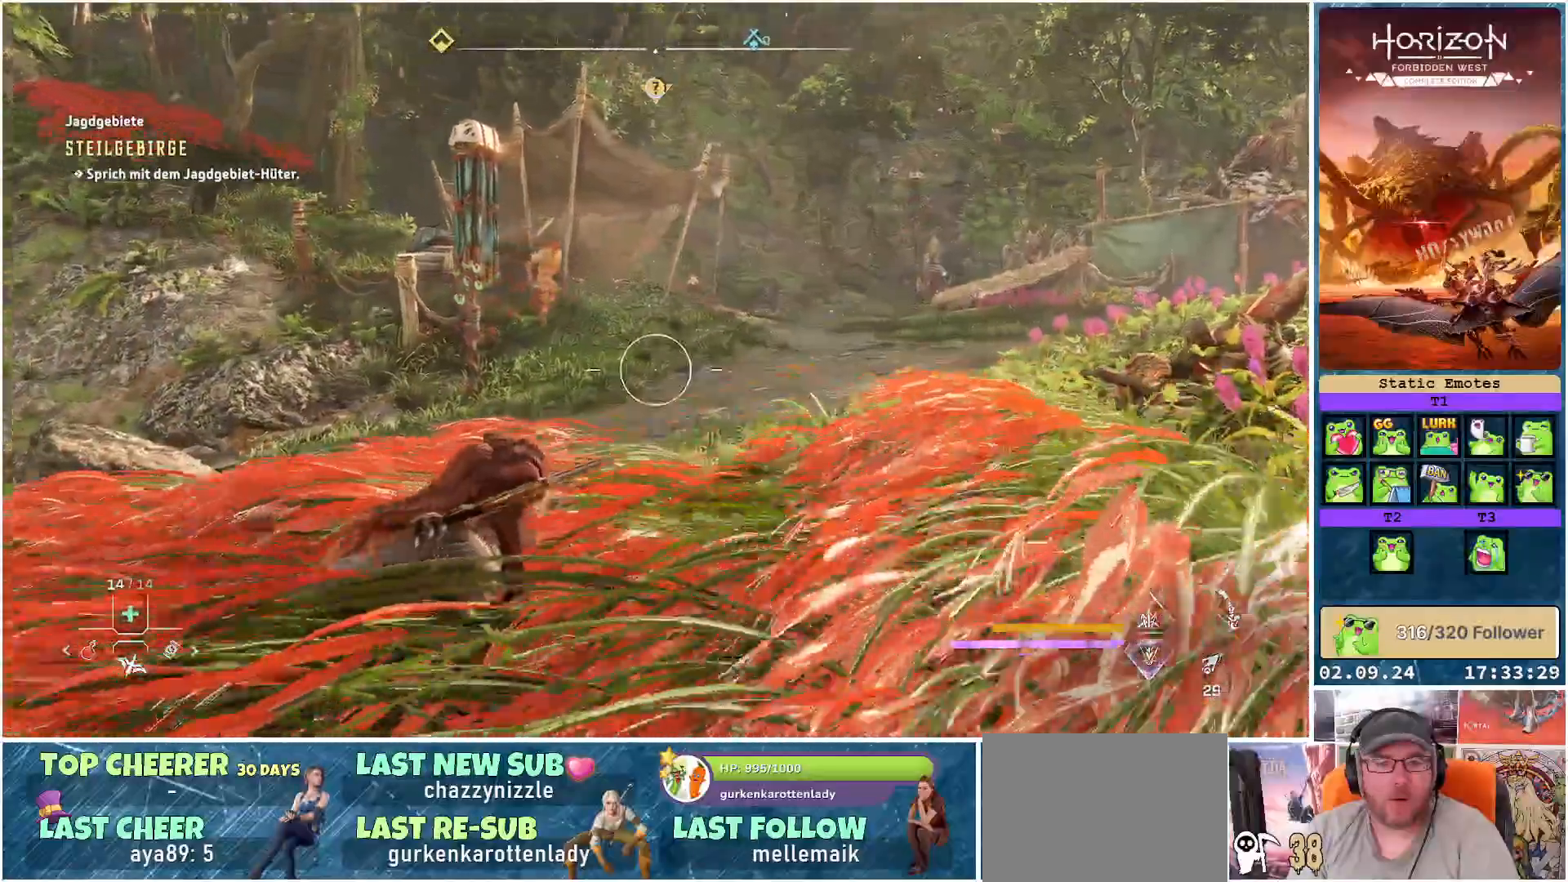
{"buttons": ["L2", "R2"], "left_stick": "center", "right_stick": "up-left", "events": [[300, "right_stick", "up-left"]]}
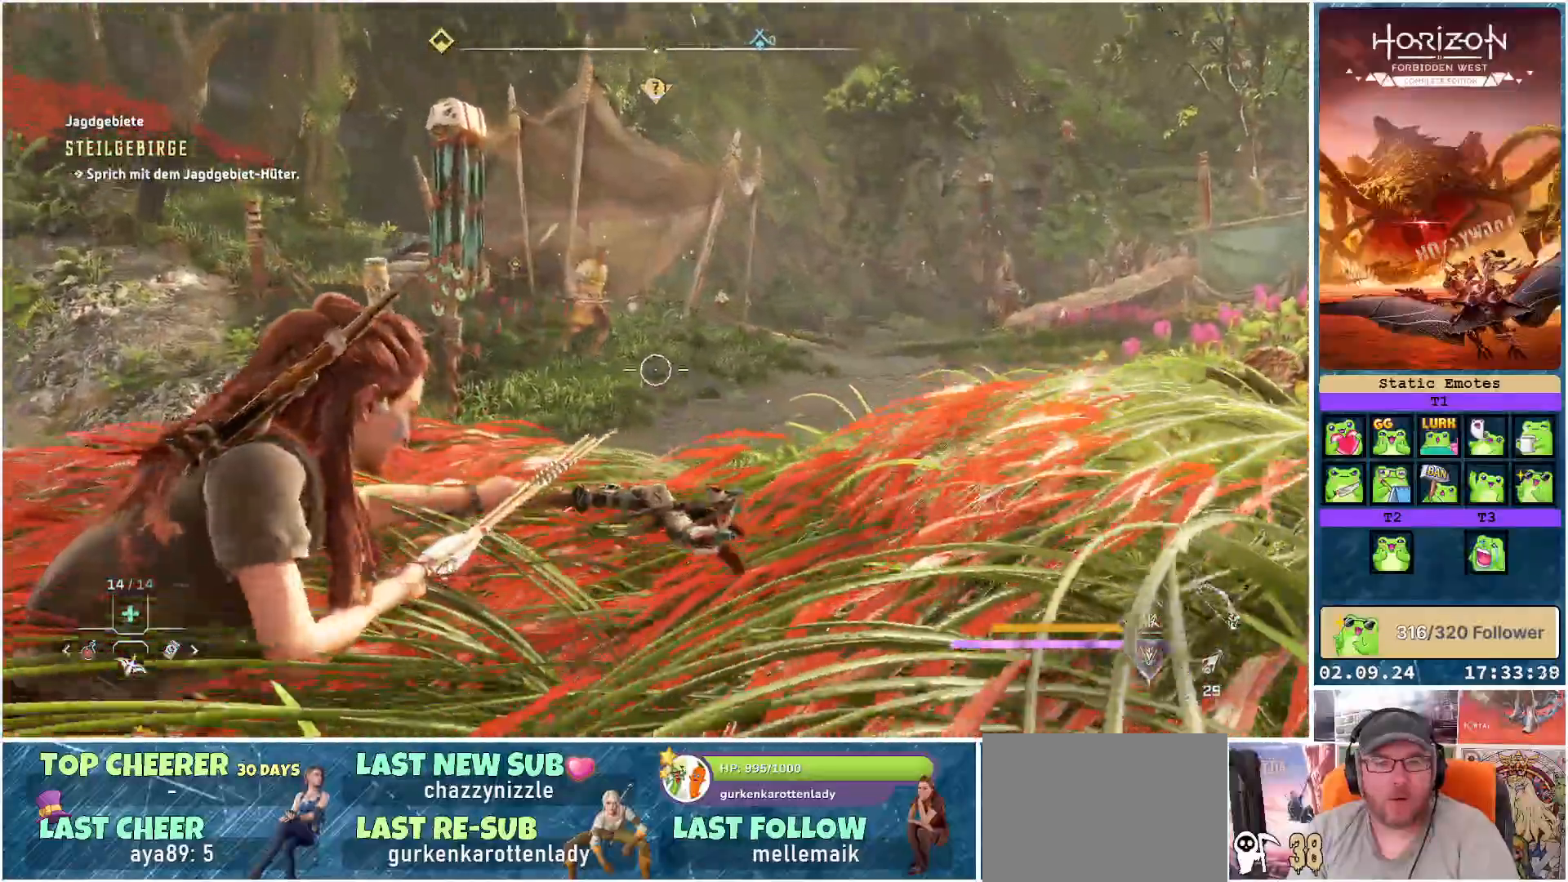
{"buttons": ["L2", "R2"], "left_stick": "center", "right_stick": "center", "events": [[100, "right_stick", "up"], [367, "R3", "down"], [367, "right_stick", "center"], [483, "R3", "up"]]}
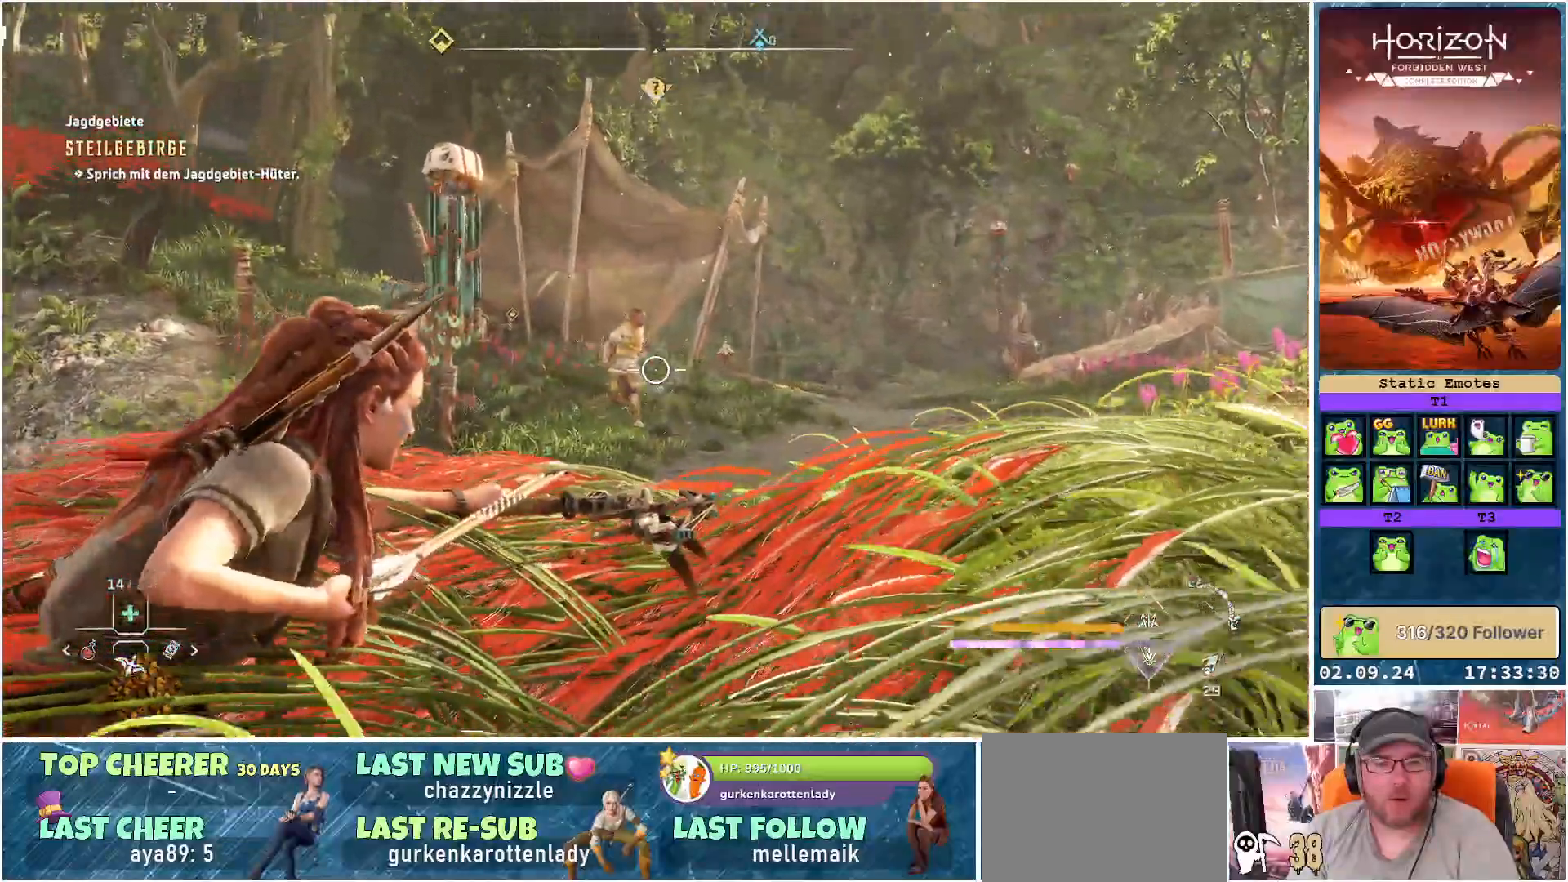
{"buttons": ["L2", "R2"], "left_stick": "center", "right_stick": "up-right", "events": [[100, "right_stick", "up-right"]]}
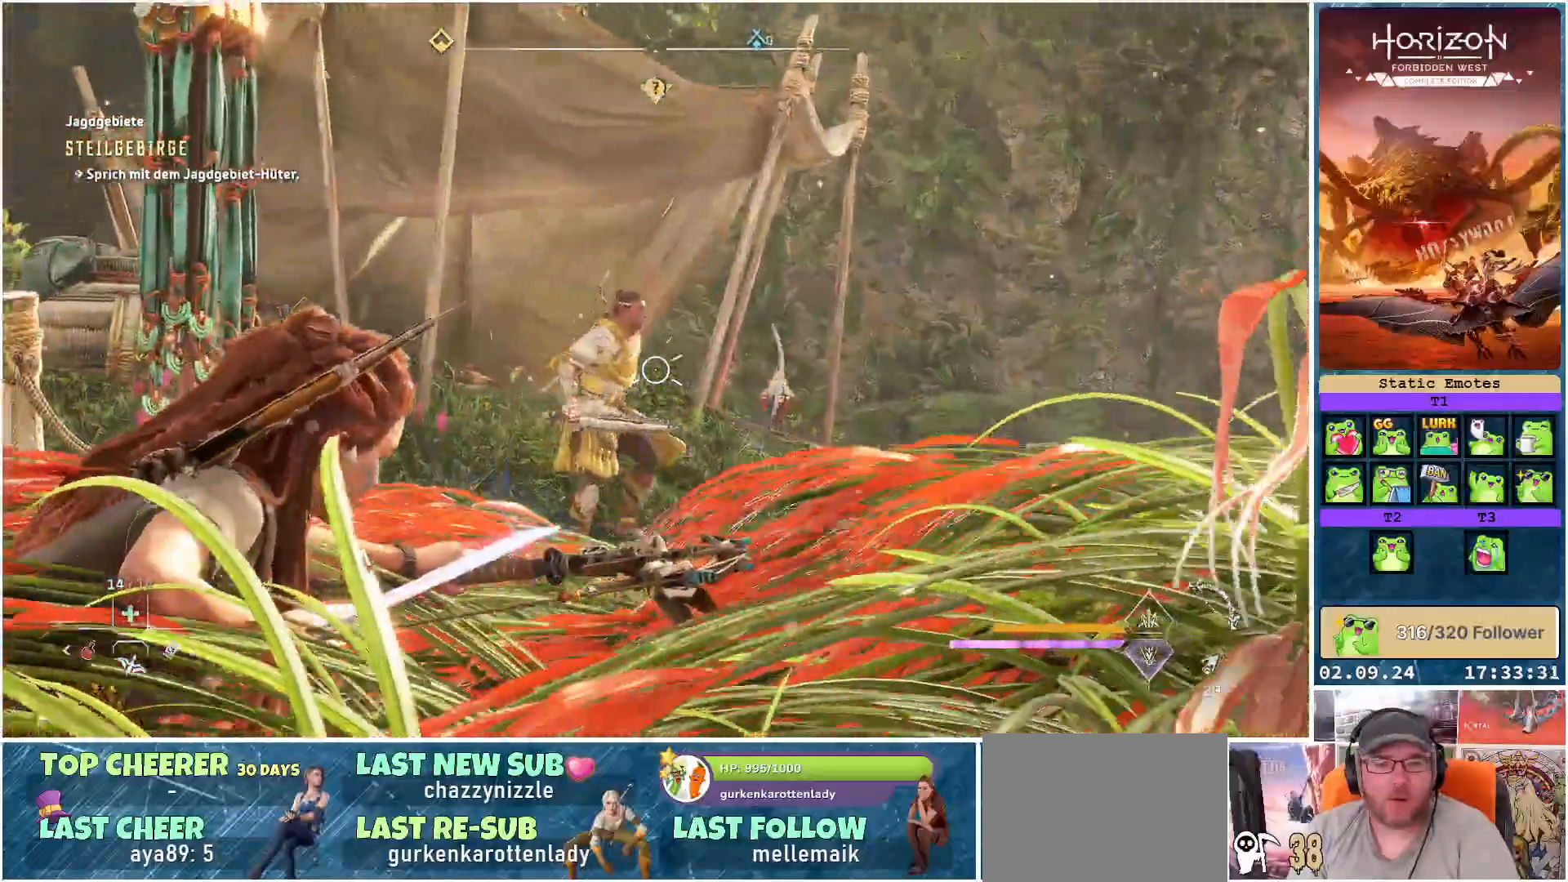
{"buttons": ["L2"], "left_stick": "center", "right_stick": "center", "events": [[350, "right_stick", "center"], [400, "R2", "up"]]}
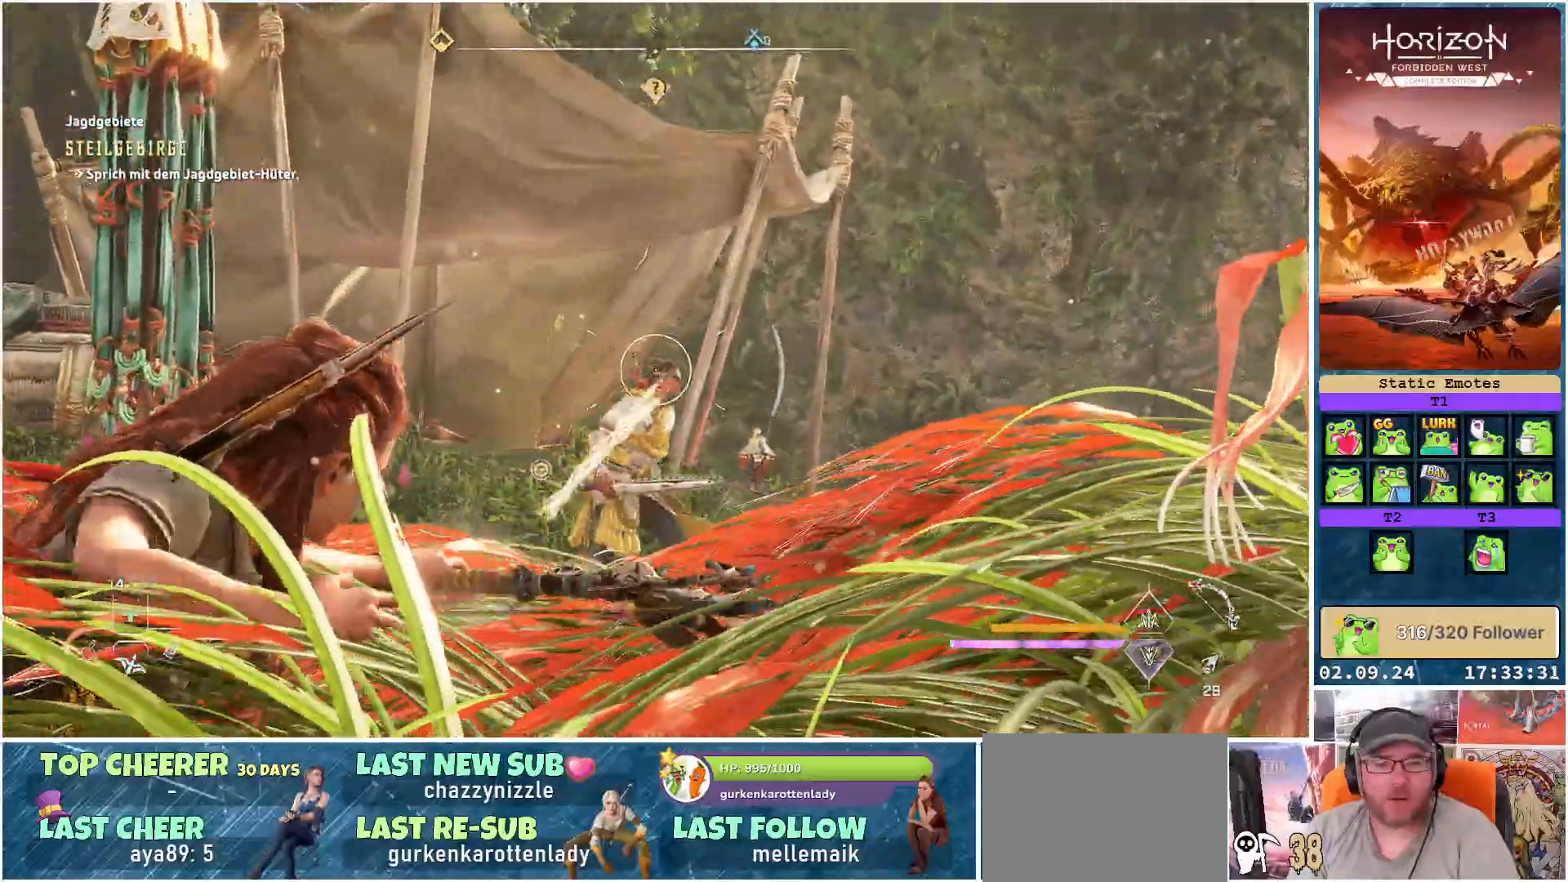
{"buttons": [], "left_stick": "center", "right_stick": "down-right", "events": [[317, "L2", "up"], [433, "right_stick", "down-right"]]}
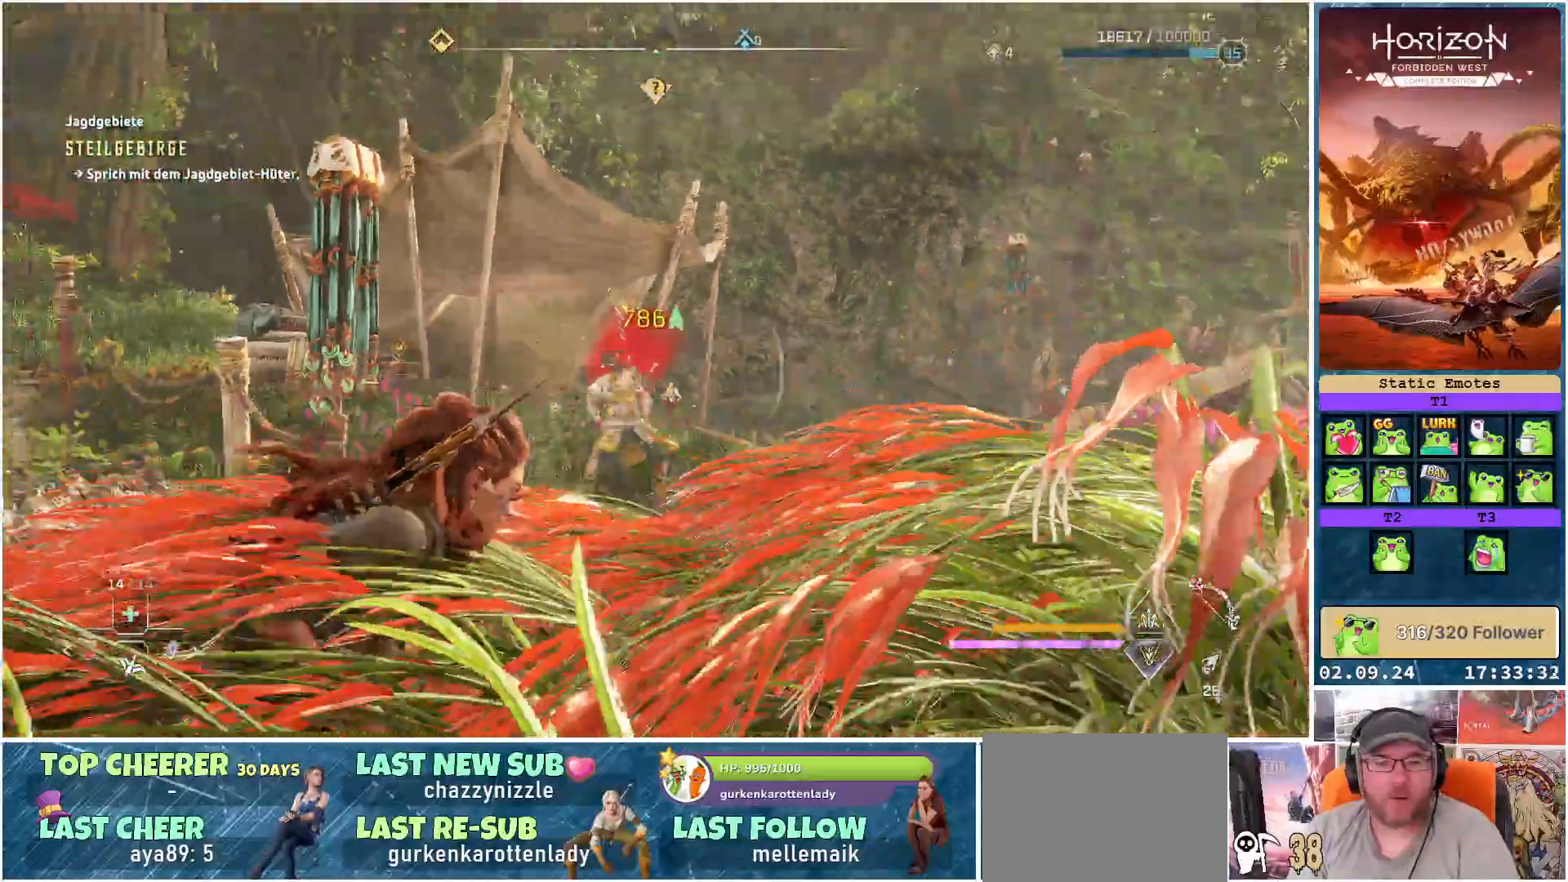
{"buttons": [], "left_stick": "center", "right_stick": "center", "events": [[300, "right_stick", "center"]]}
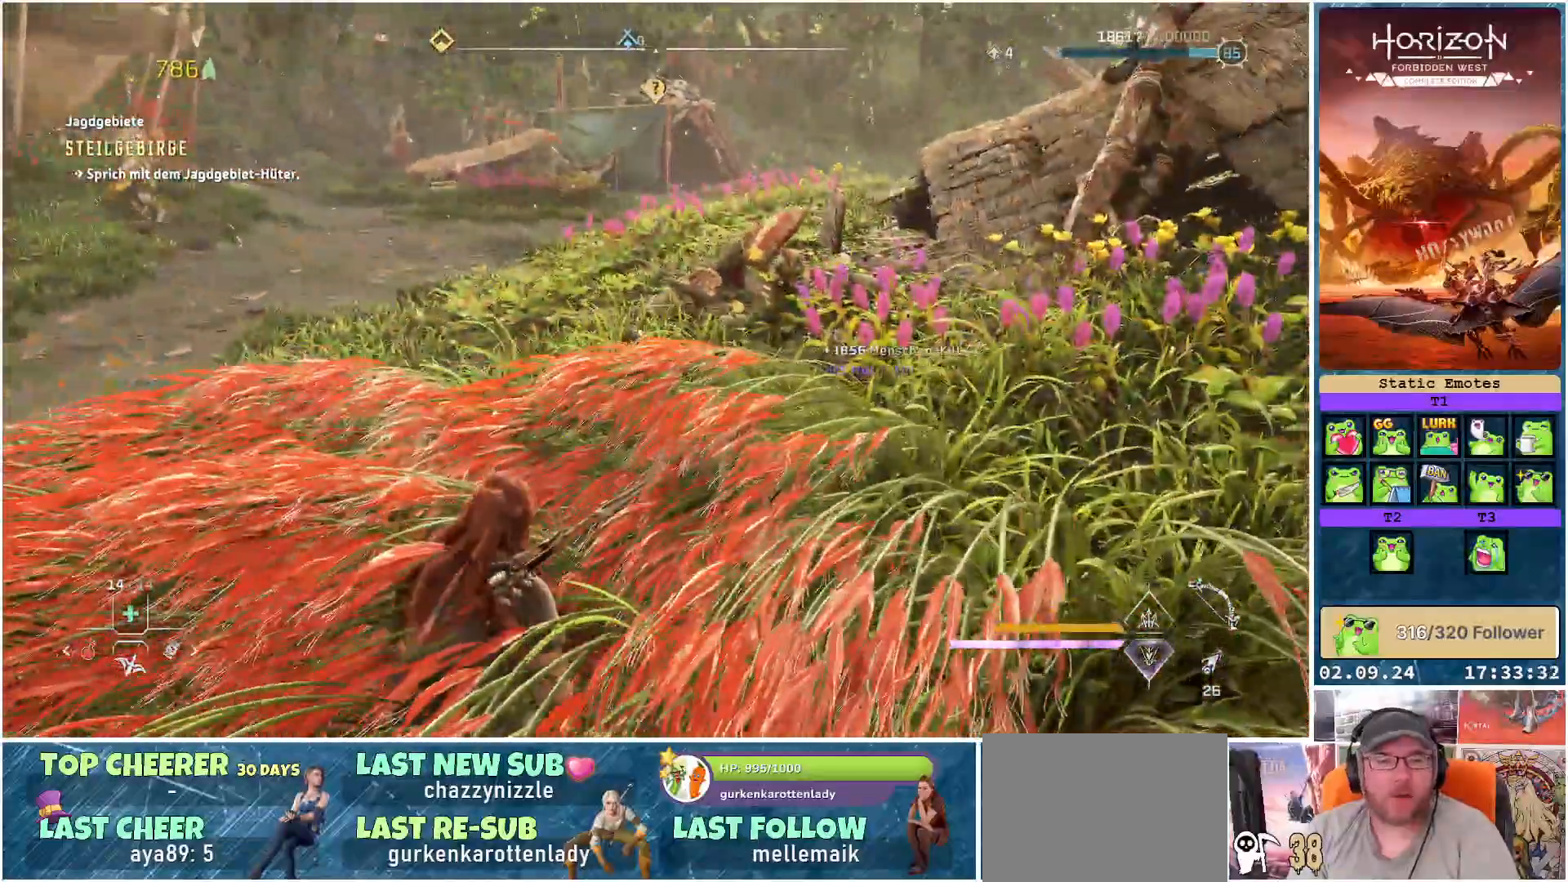
{"buttons": [], "left_stick": "center", "right_stick": "center", "events": []}
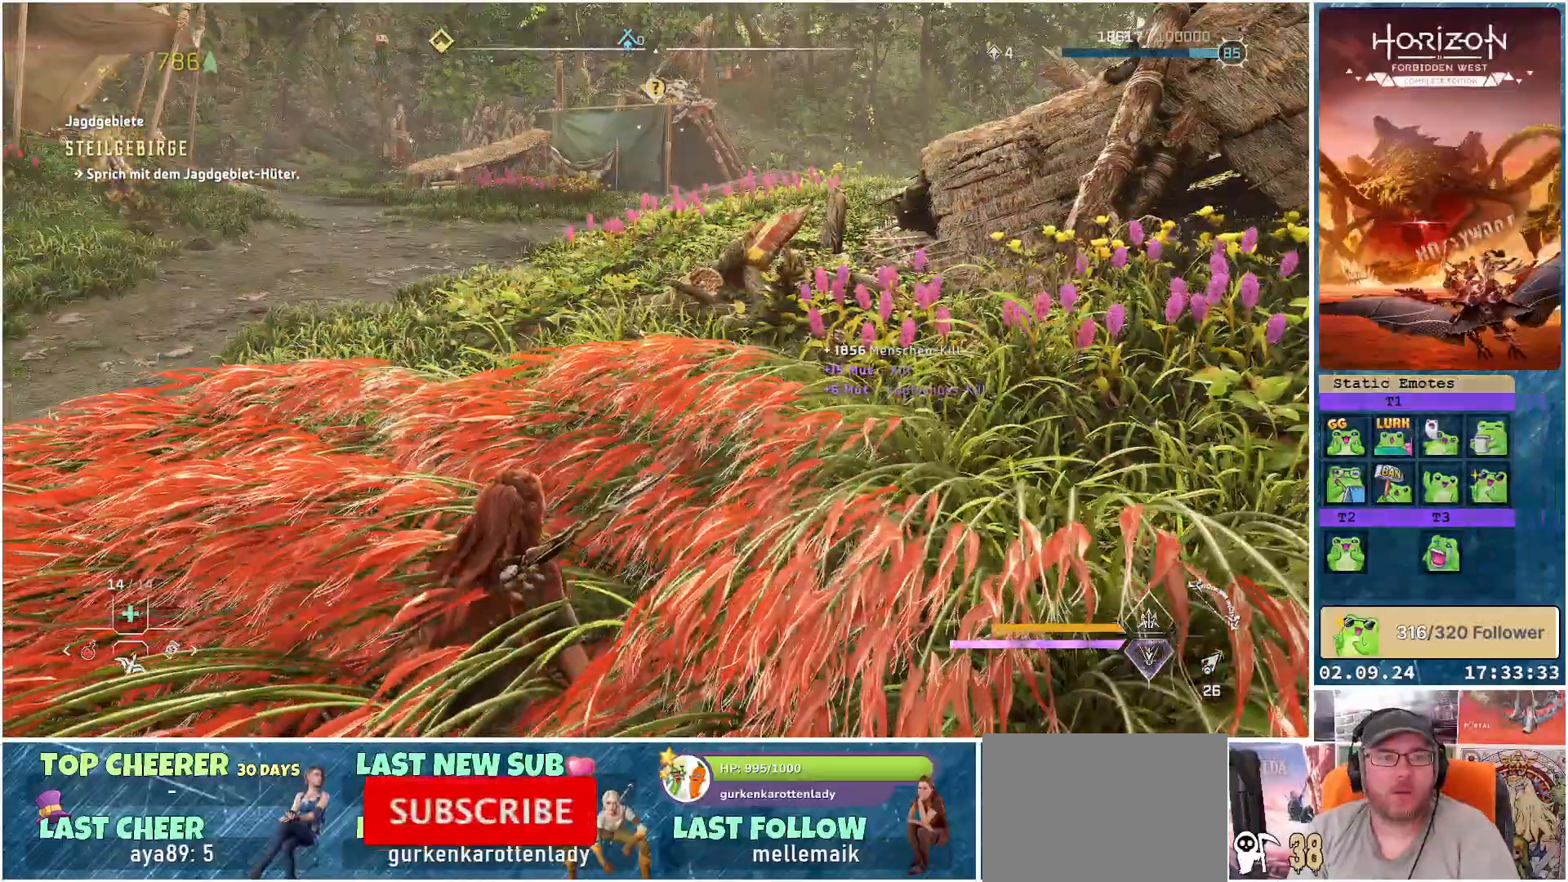
{"buttons": [], "left_stick": "center", "right_stick": "center", "events": []}
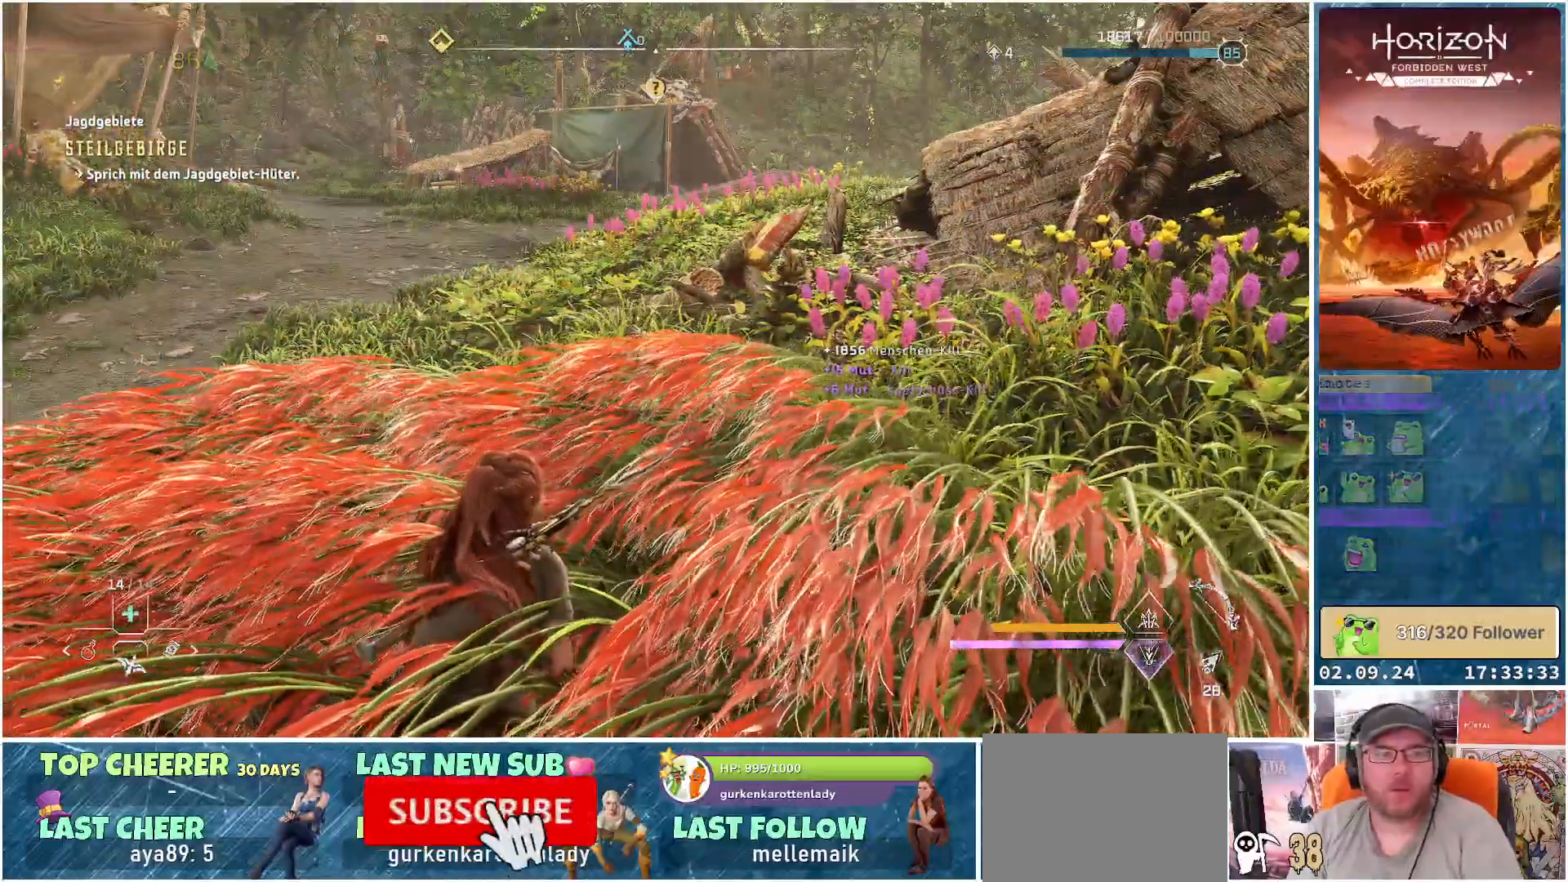
{"buttons": [], "left_stick": "center", "right_stick": "center", "events": []}
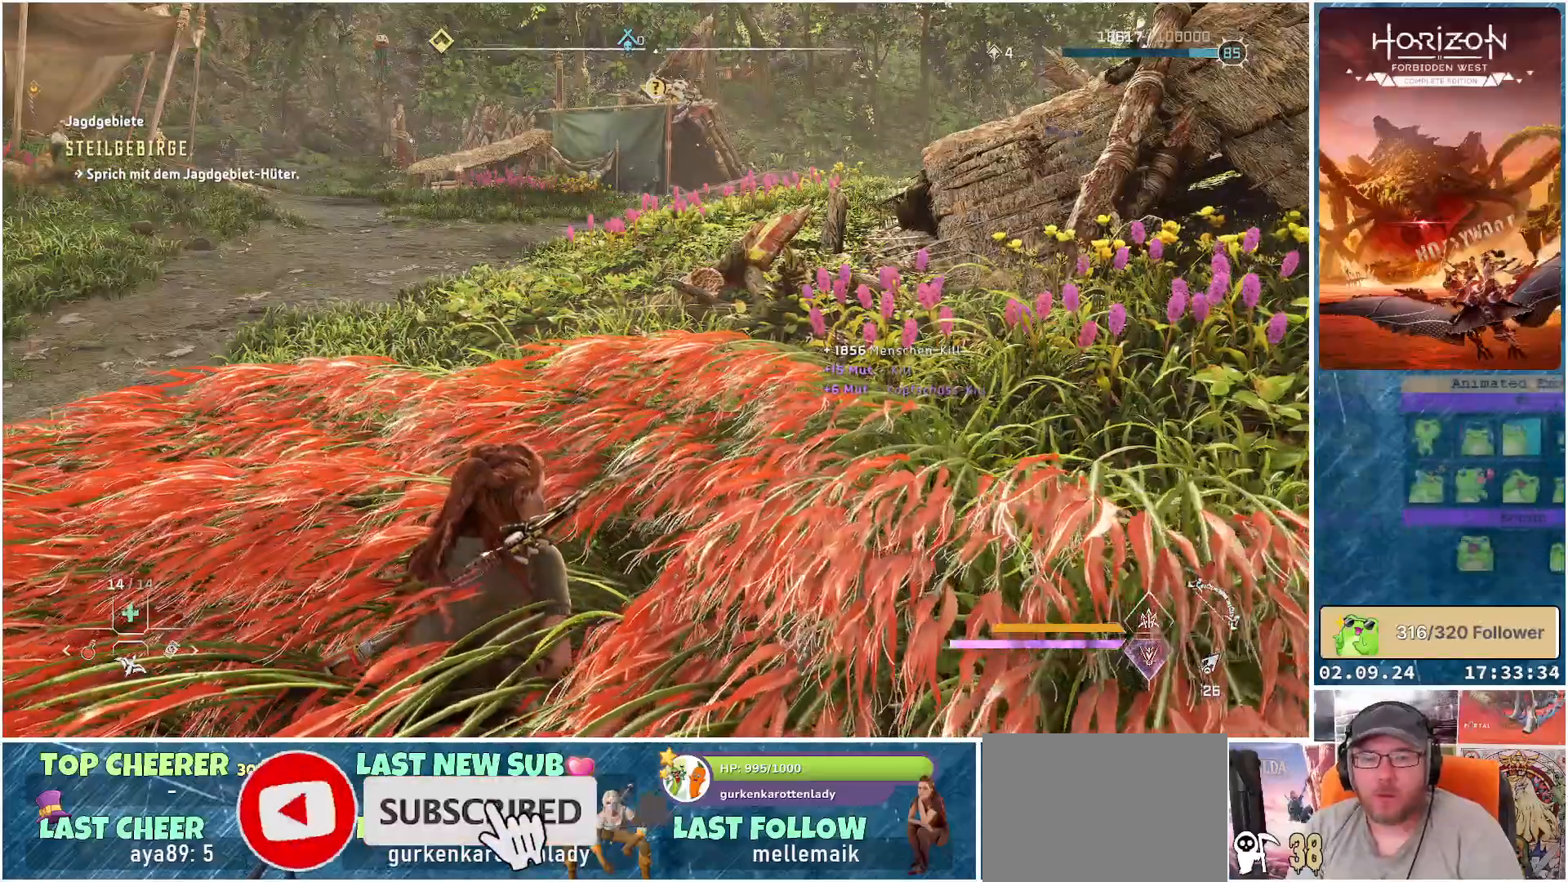
{"buttons": [], "left_stick": "center", "right_stick": "up-left", "events": [[267, "right_stick", "up"], [400, "right_stick", "up-left"]]}